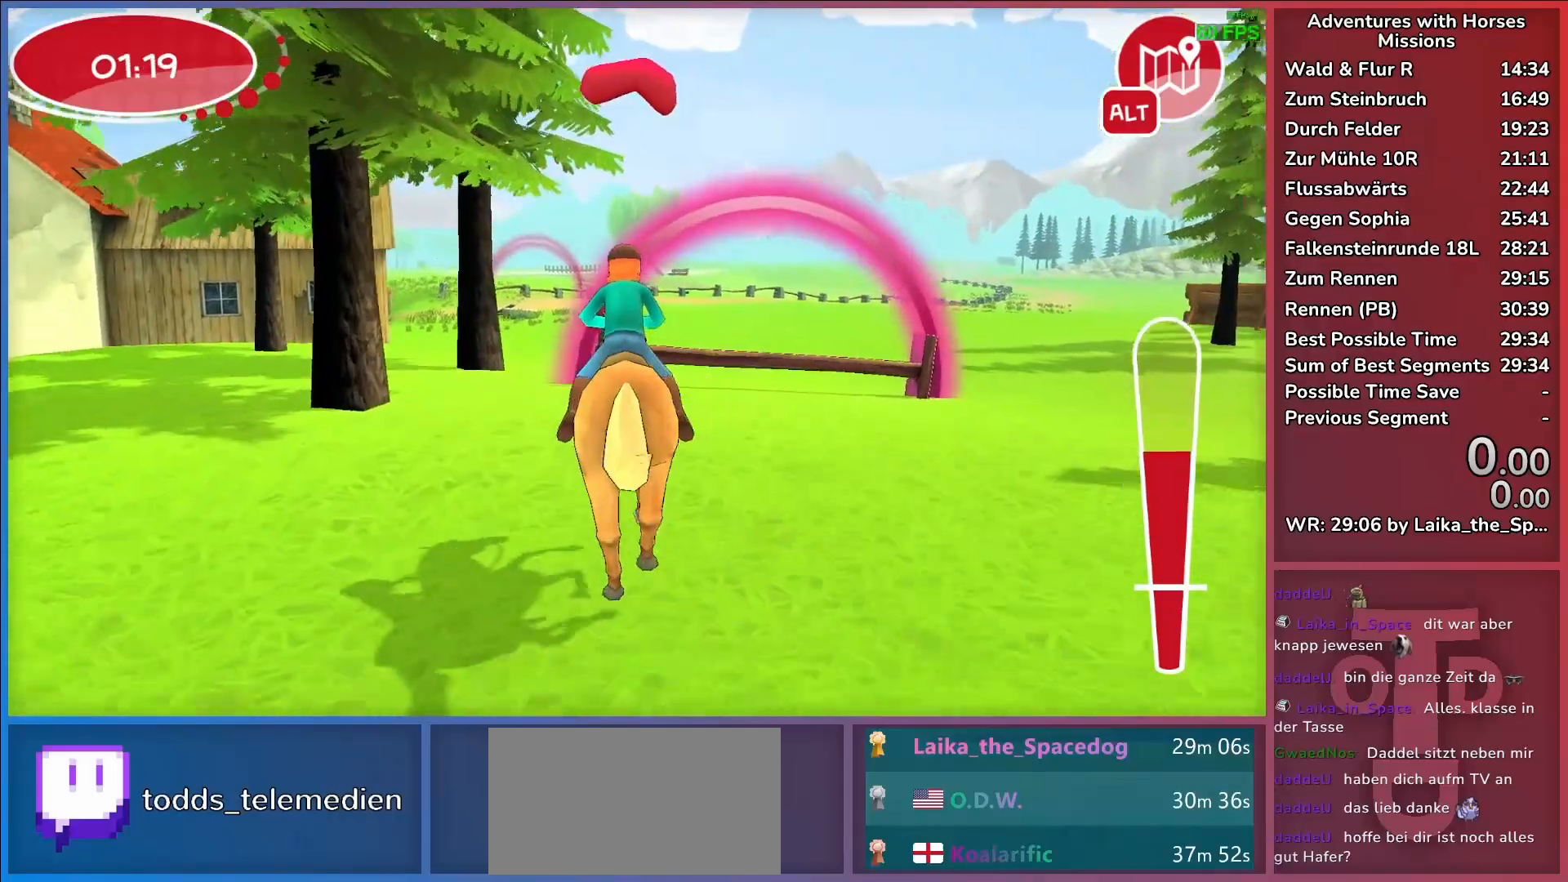
Gameplay with keyboard; each line is a JSON object with the keys held at the frame after it. "events" lists presses ("down") and releases ("up") of "a", "d", "return", "s" and "w" between this image and that frame as [ms after this image, input, new state], when the widget could be followed in between. No other keys are recorded. Mouse input is not recorded.
{"keys": [], "events": [[33, "return", "down"], [133, "return", "up"], [183, "return", "down"], [283, "return", "up"]]}
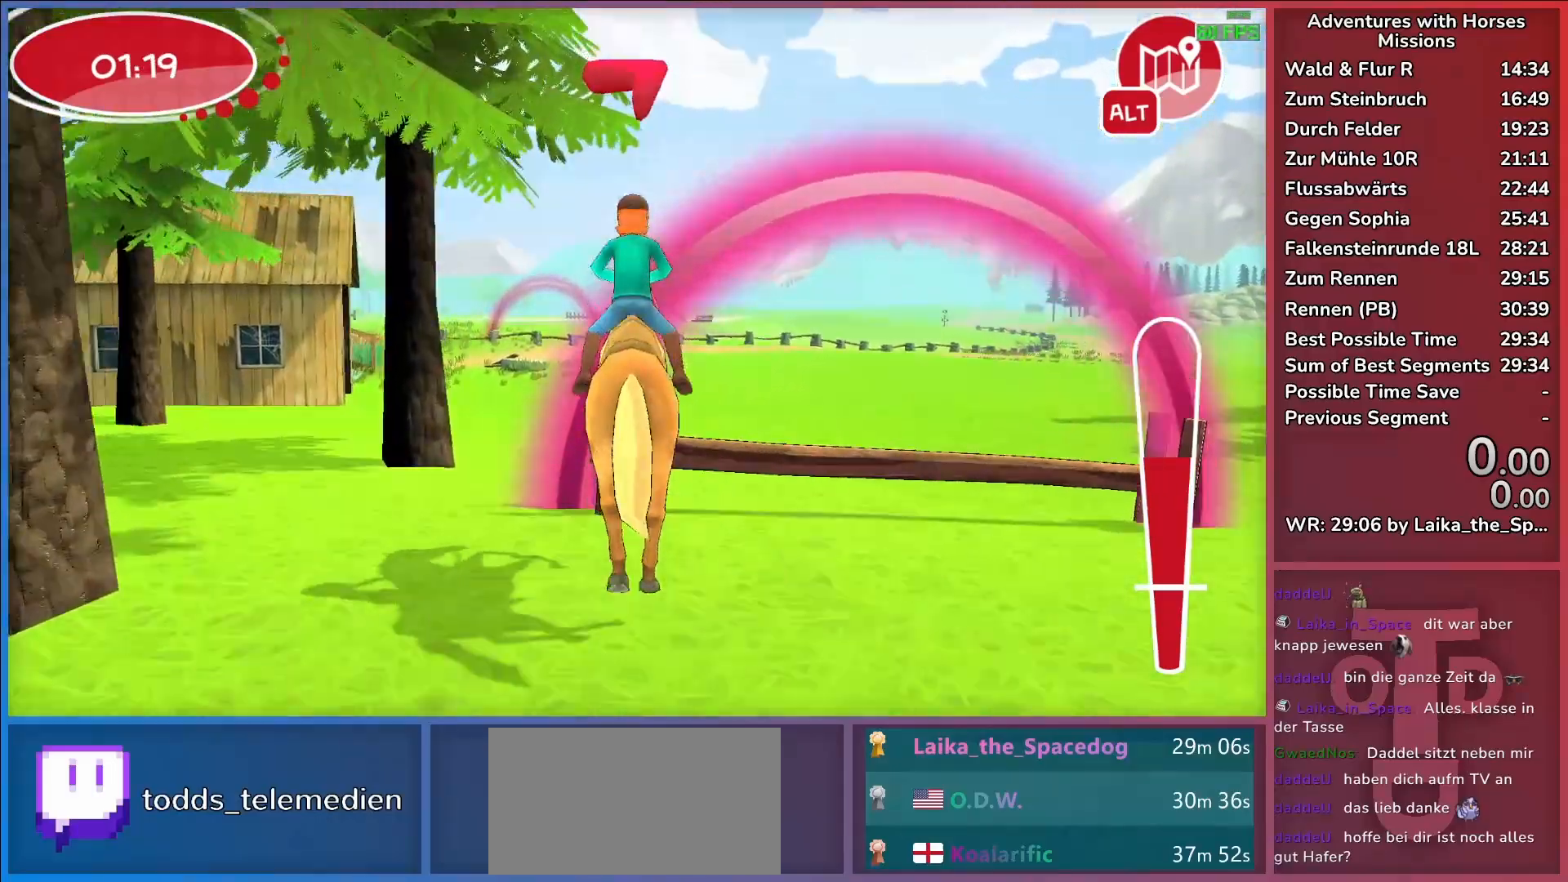
{"keys": [], "events": []}
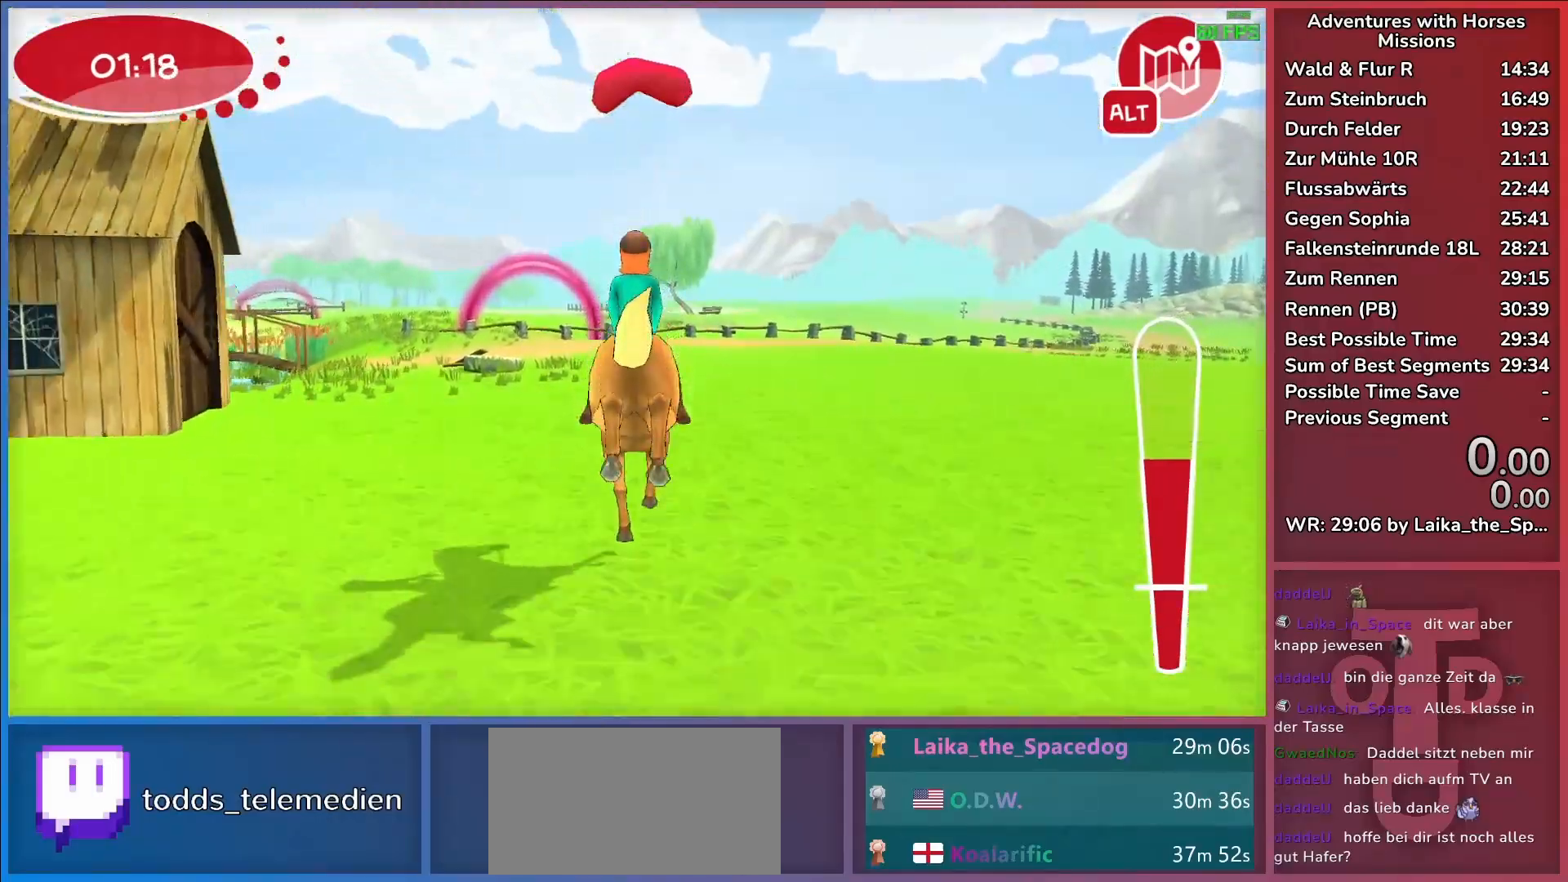
{"keys": ["return"], "events": [[450, "return", "down"]]}
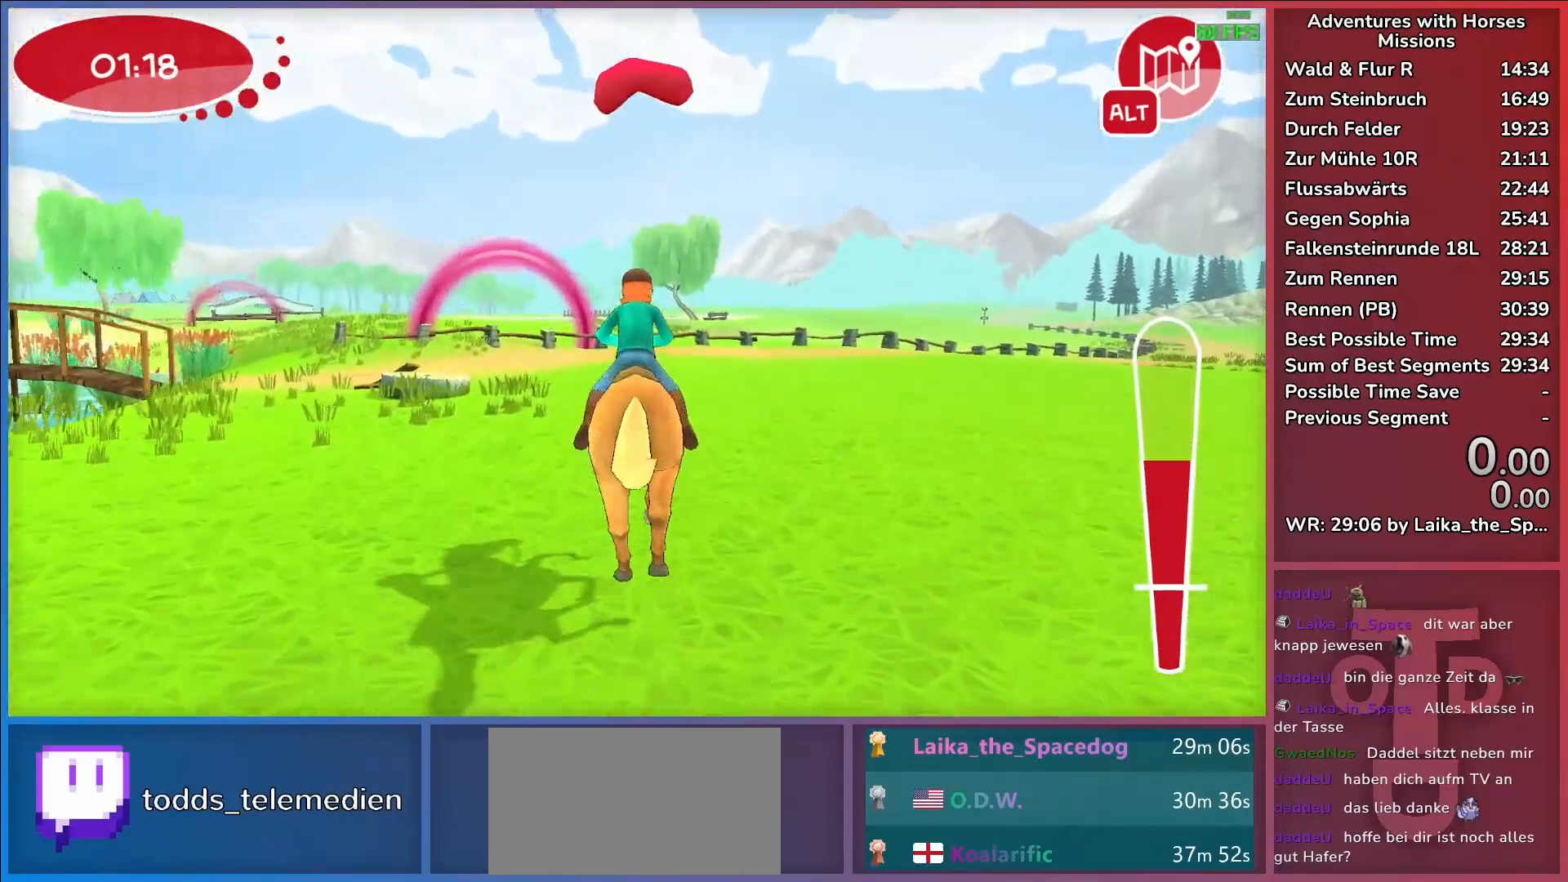
{"keys": ["a"], "events": [[33, "return", "up"], [83, "return", "down"], [133, "a", "down"], [217, "return", "up"]]}
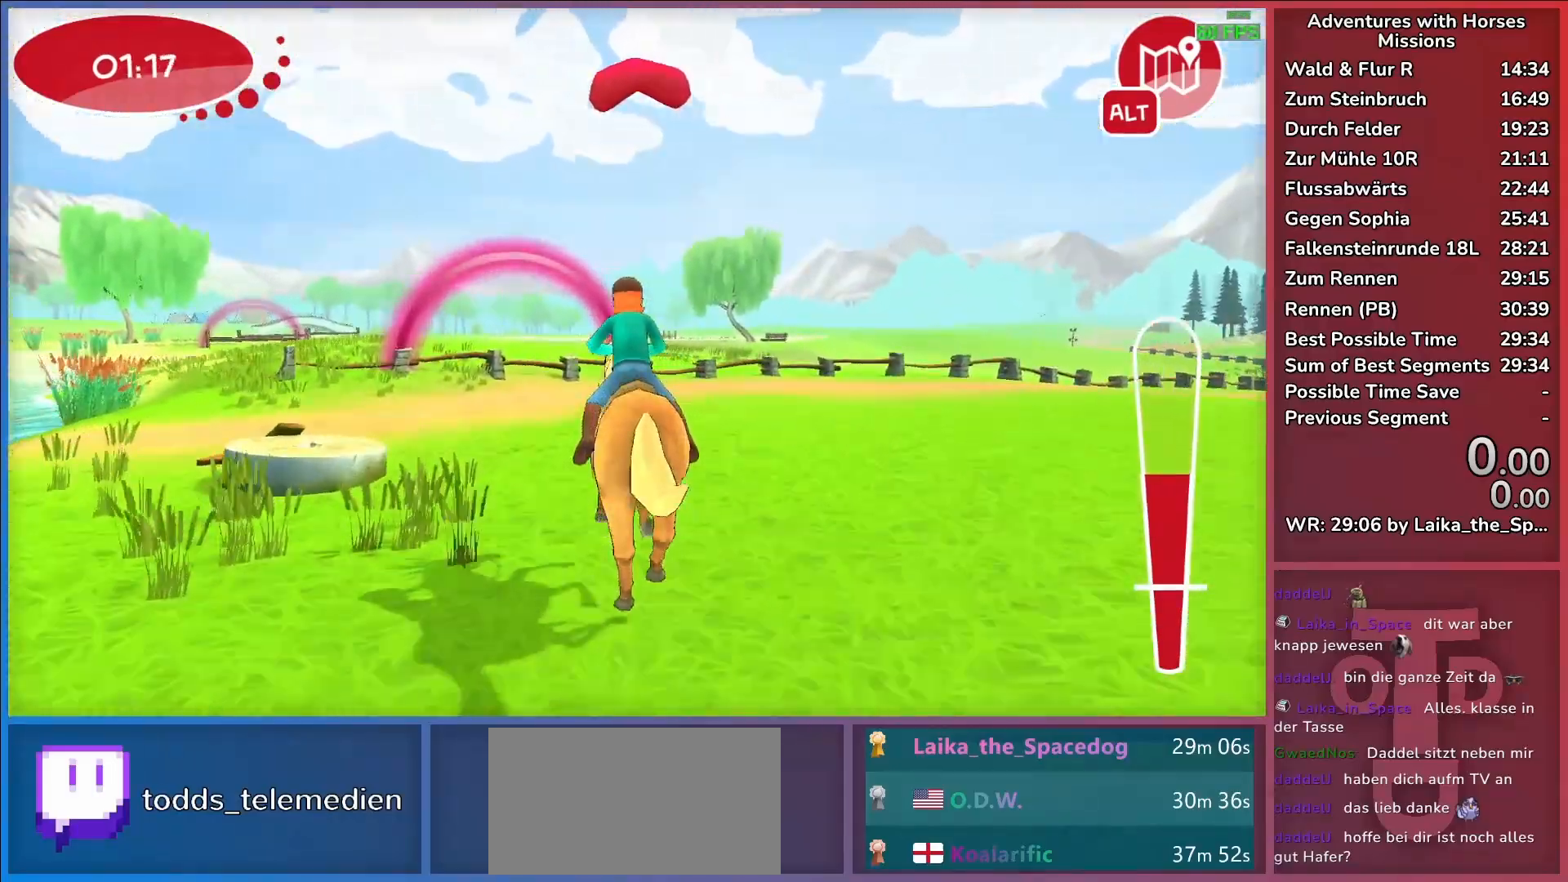
{"keys": [], "events": [[50, "a", "up"]]}
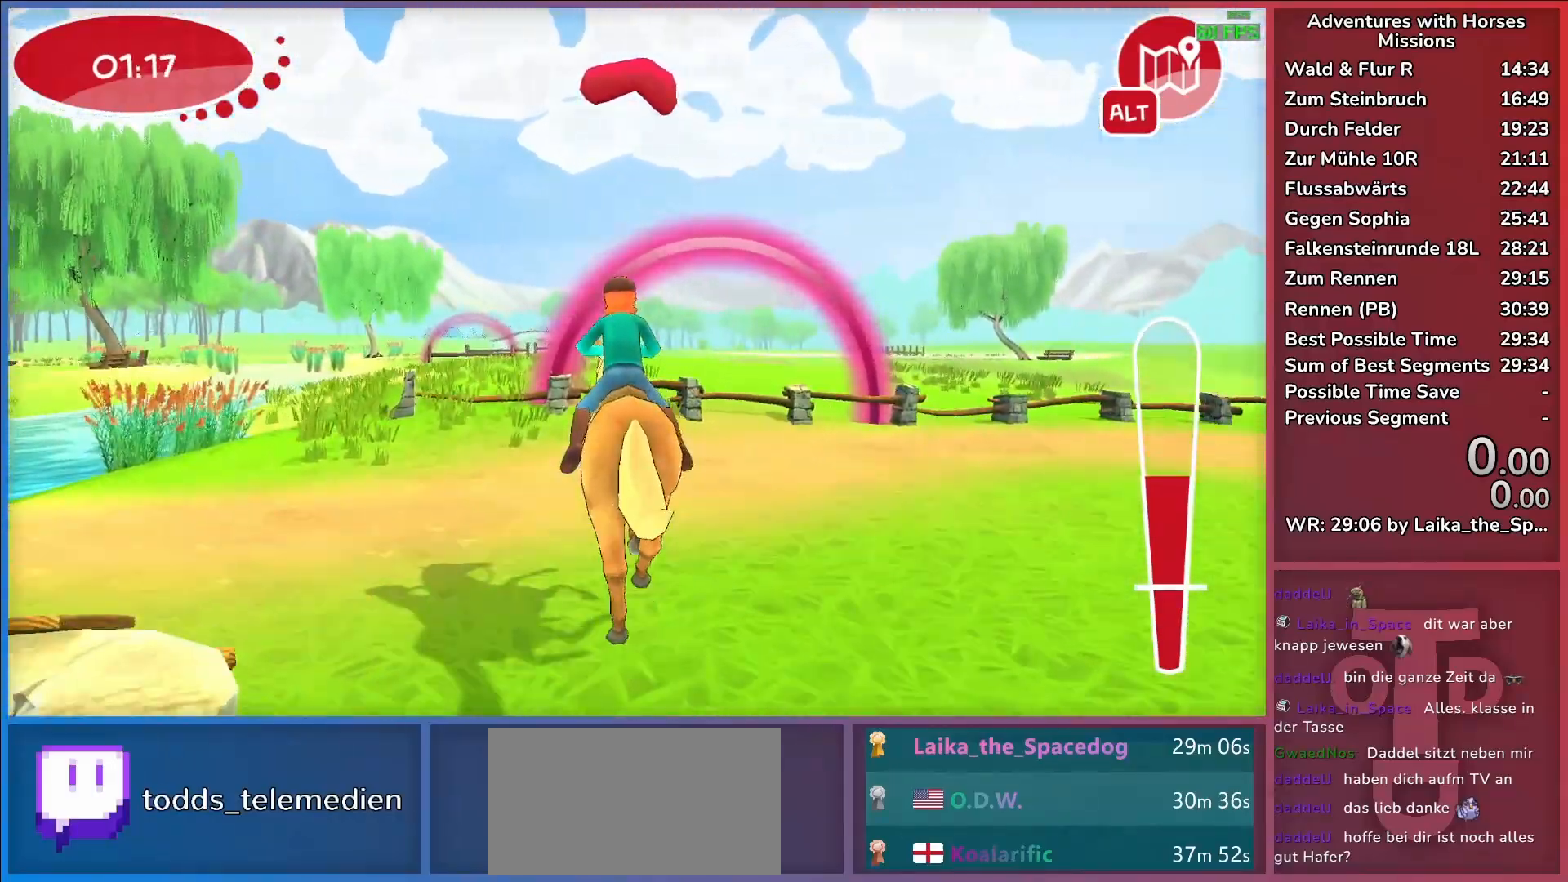
{"keys": [], "events": [[217, "a", "down"], [350, "a", "up"]]}
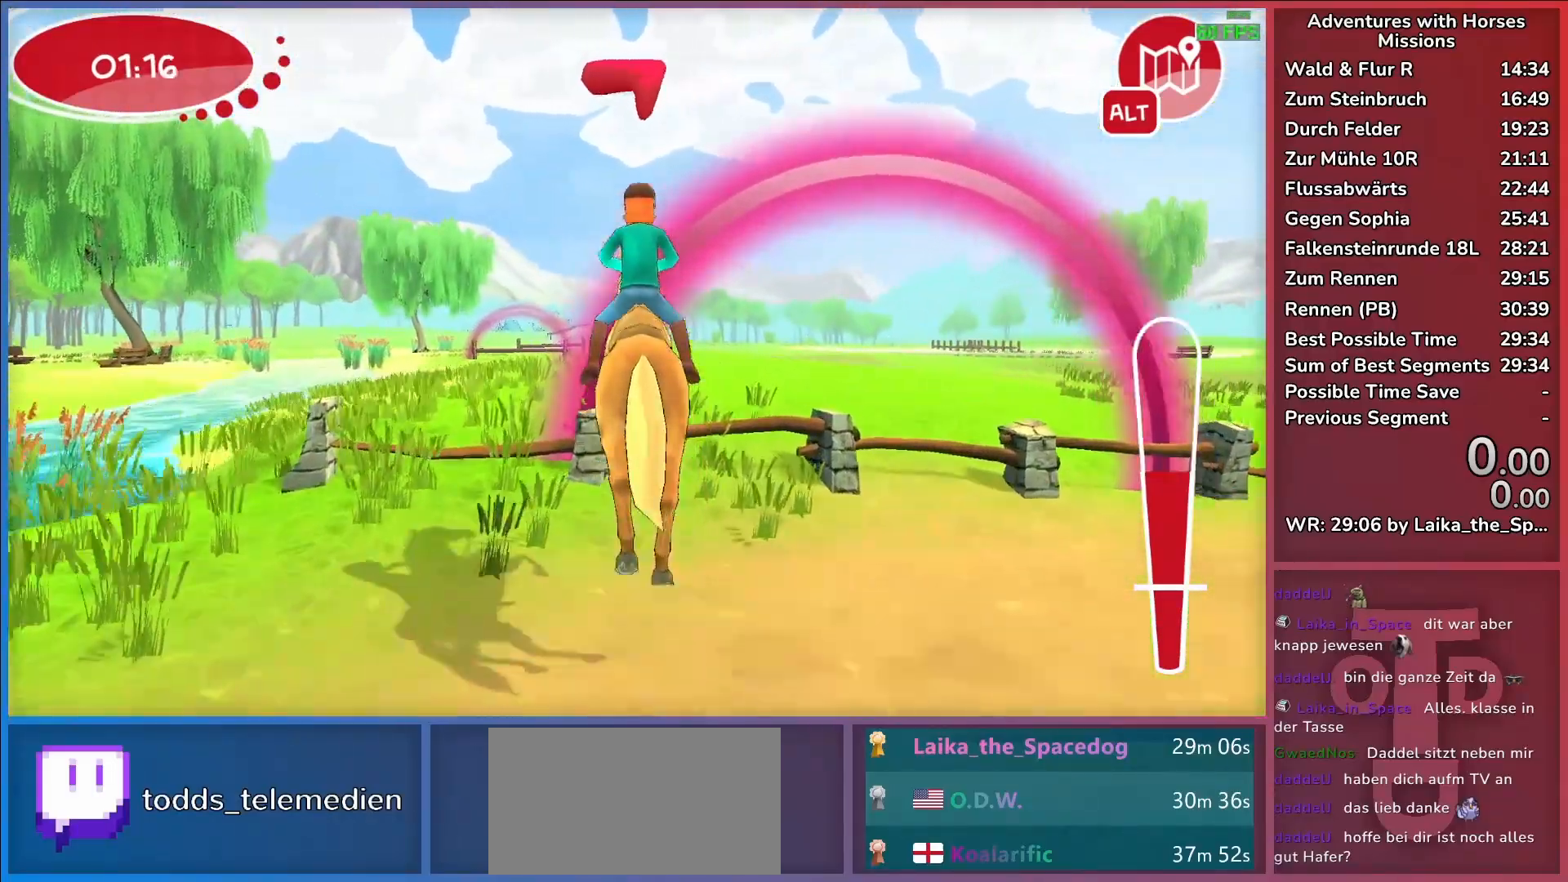
{"keys": ["a"], "events": [[133, "a", "down"]]}
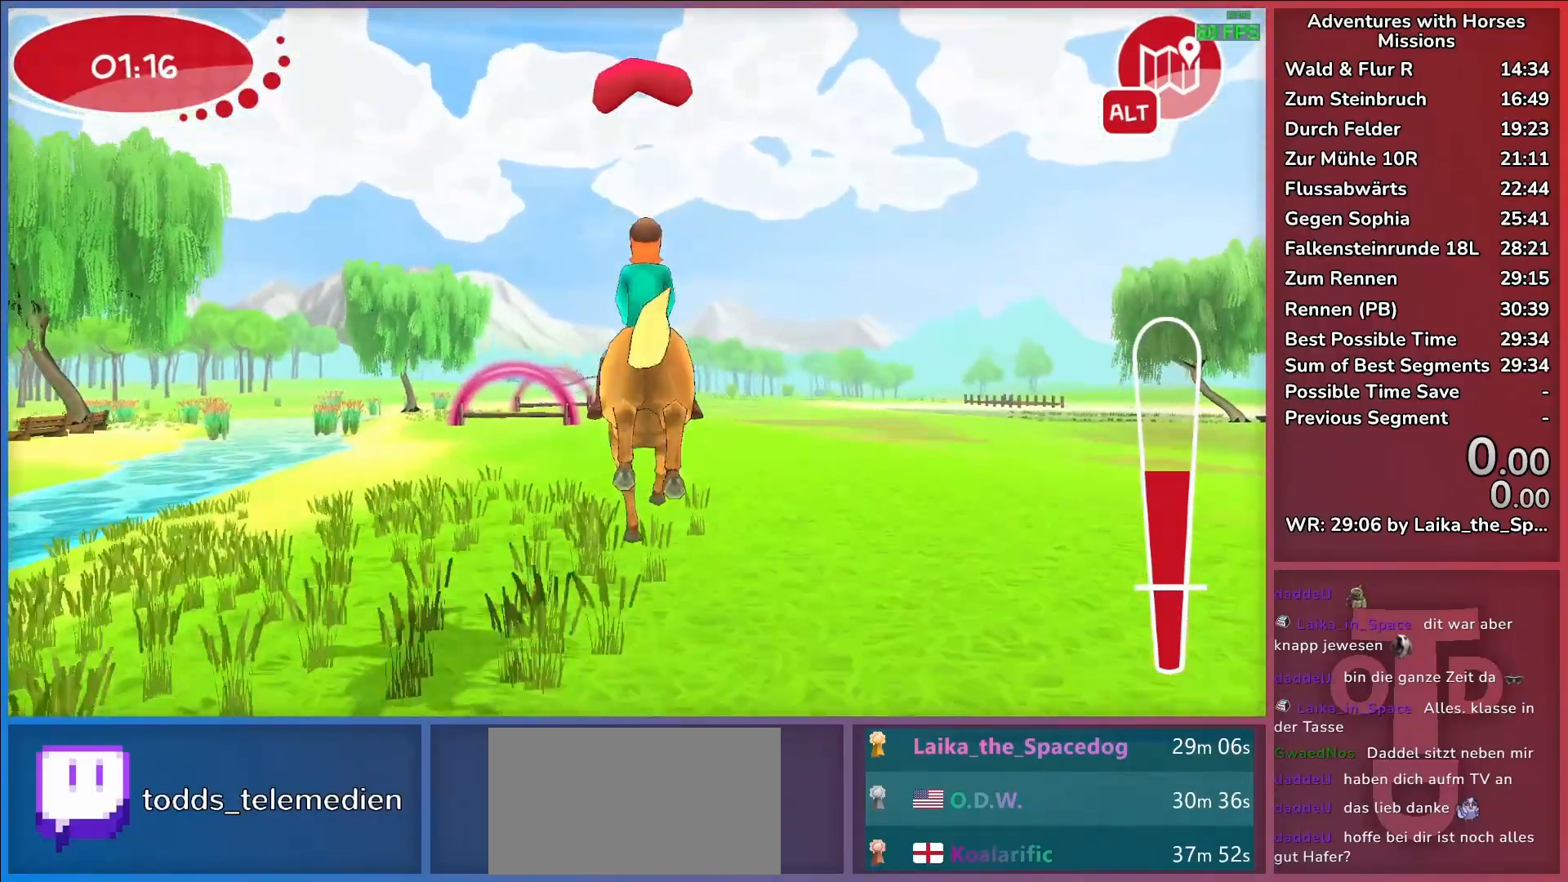
{"keys": ["a"], "events": []}
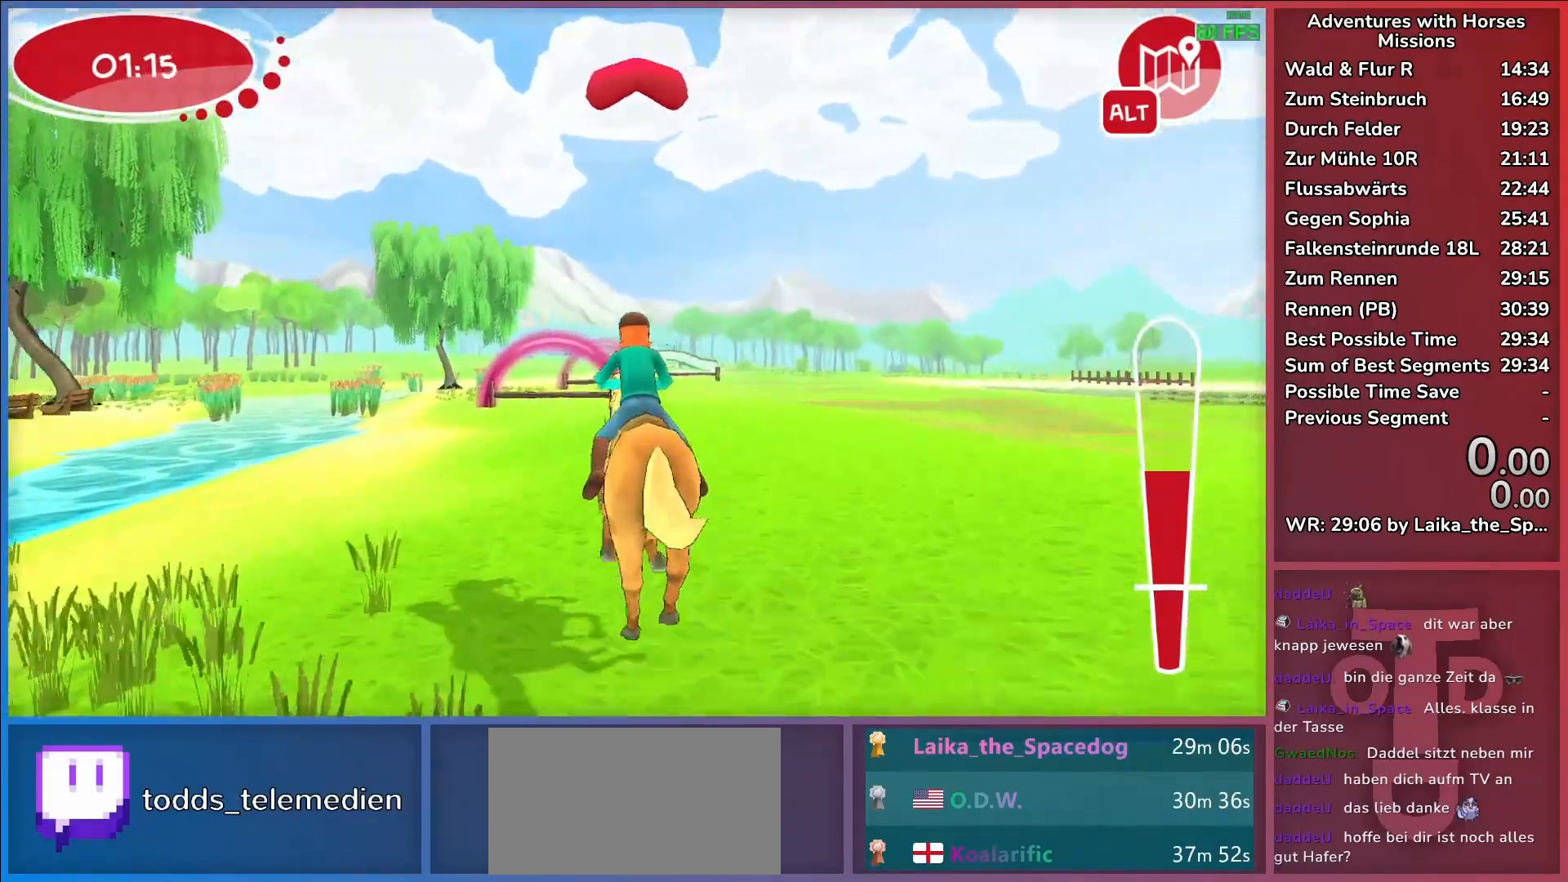
{"keys": ["d"], "events": [[17, "return", "down"], [67, "a", "up"], [117, "return", "up"], [200, "return", "down"], [300, "return", "up"], [450, "d", "down"]]}
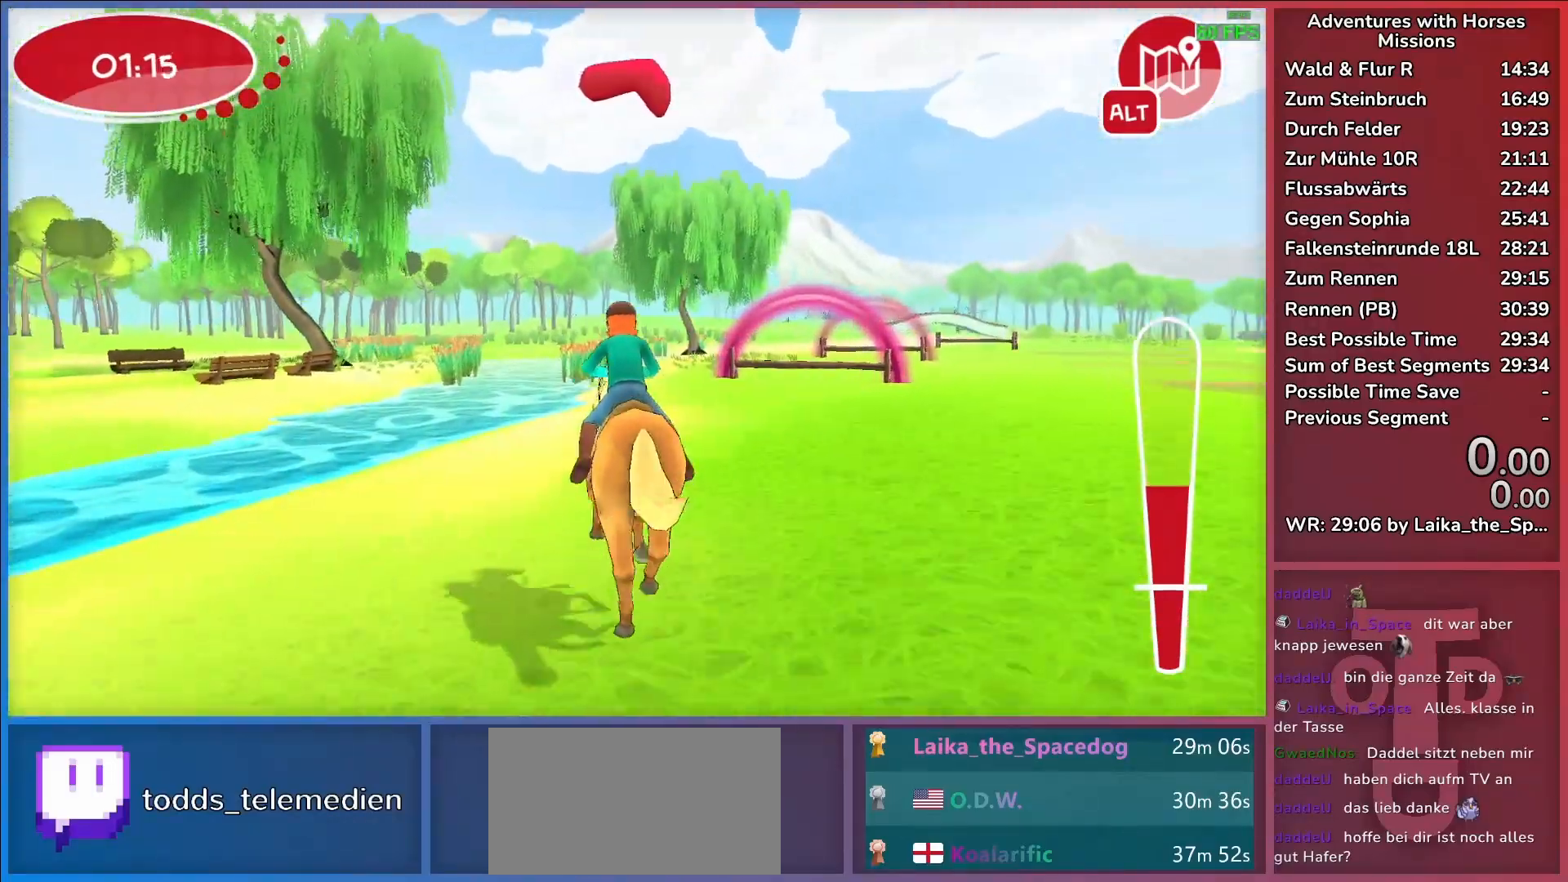
{"keys": ["return"], "events": [[317, "d", "up"], [400, "return", "down"]]}
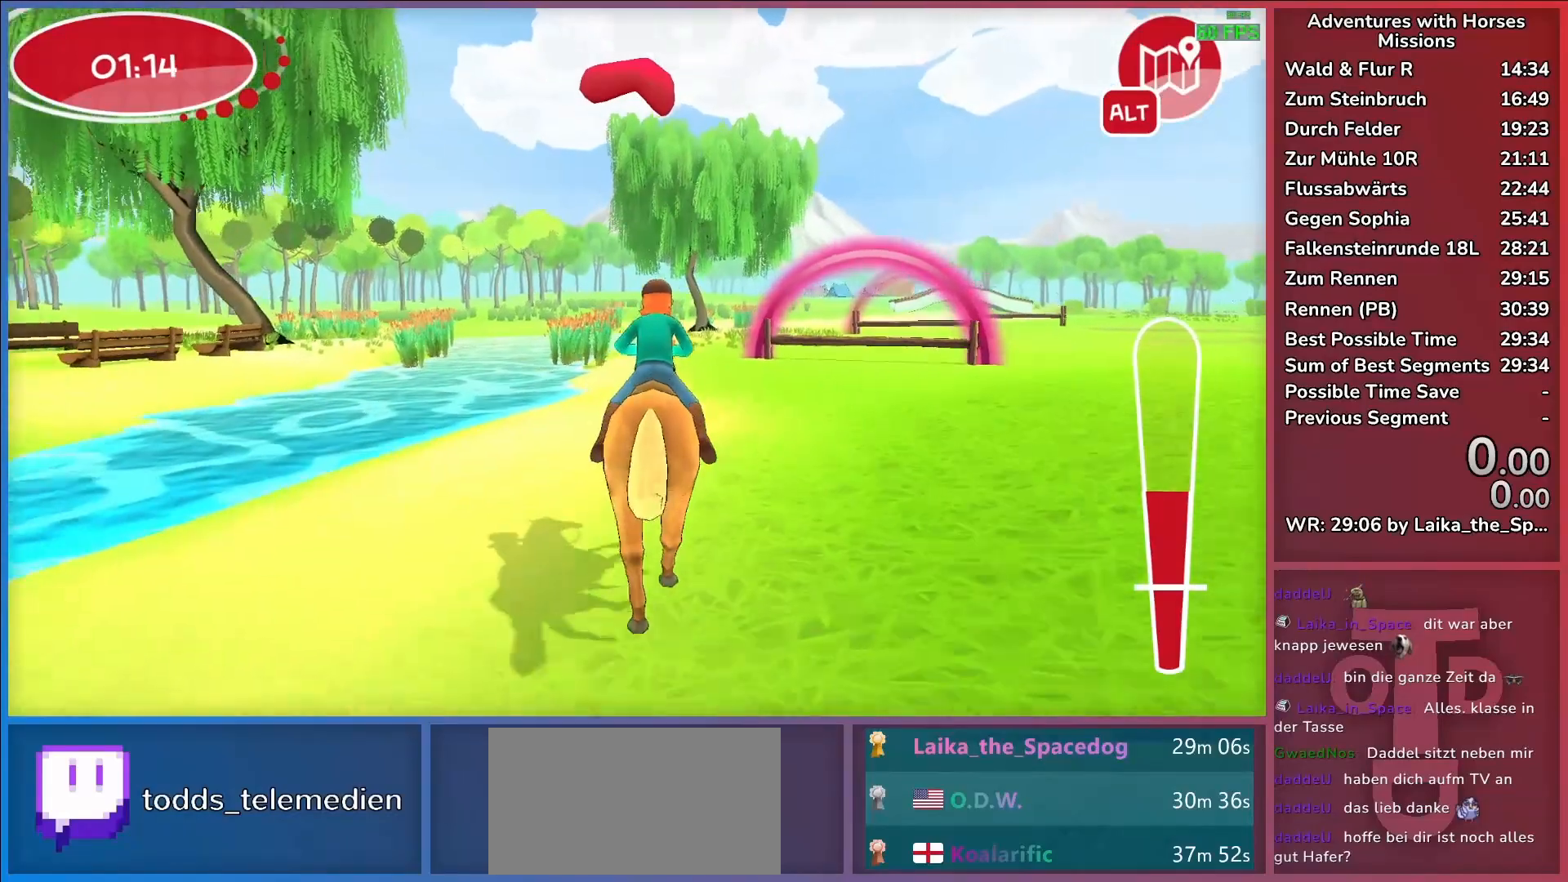
{"keys": ["d"], "events": [[67, "return", "up"], [100, "return", "down"], [183, "d", "down"], [183, "return", "up"]]}
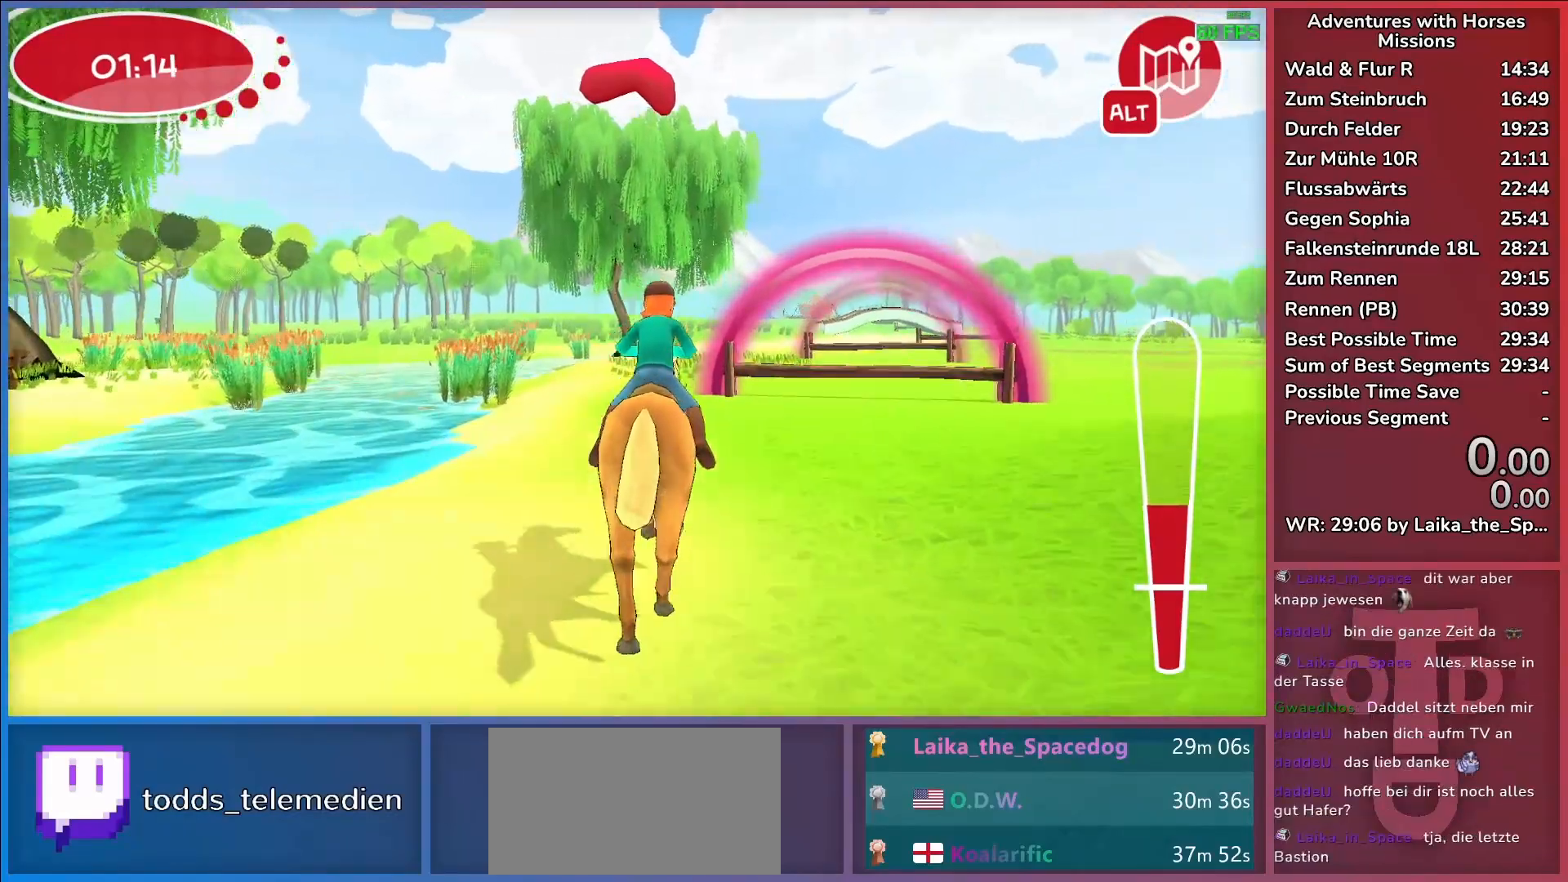
{"keys": [], "events": [[67, "d", "up"]]}
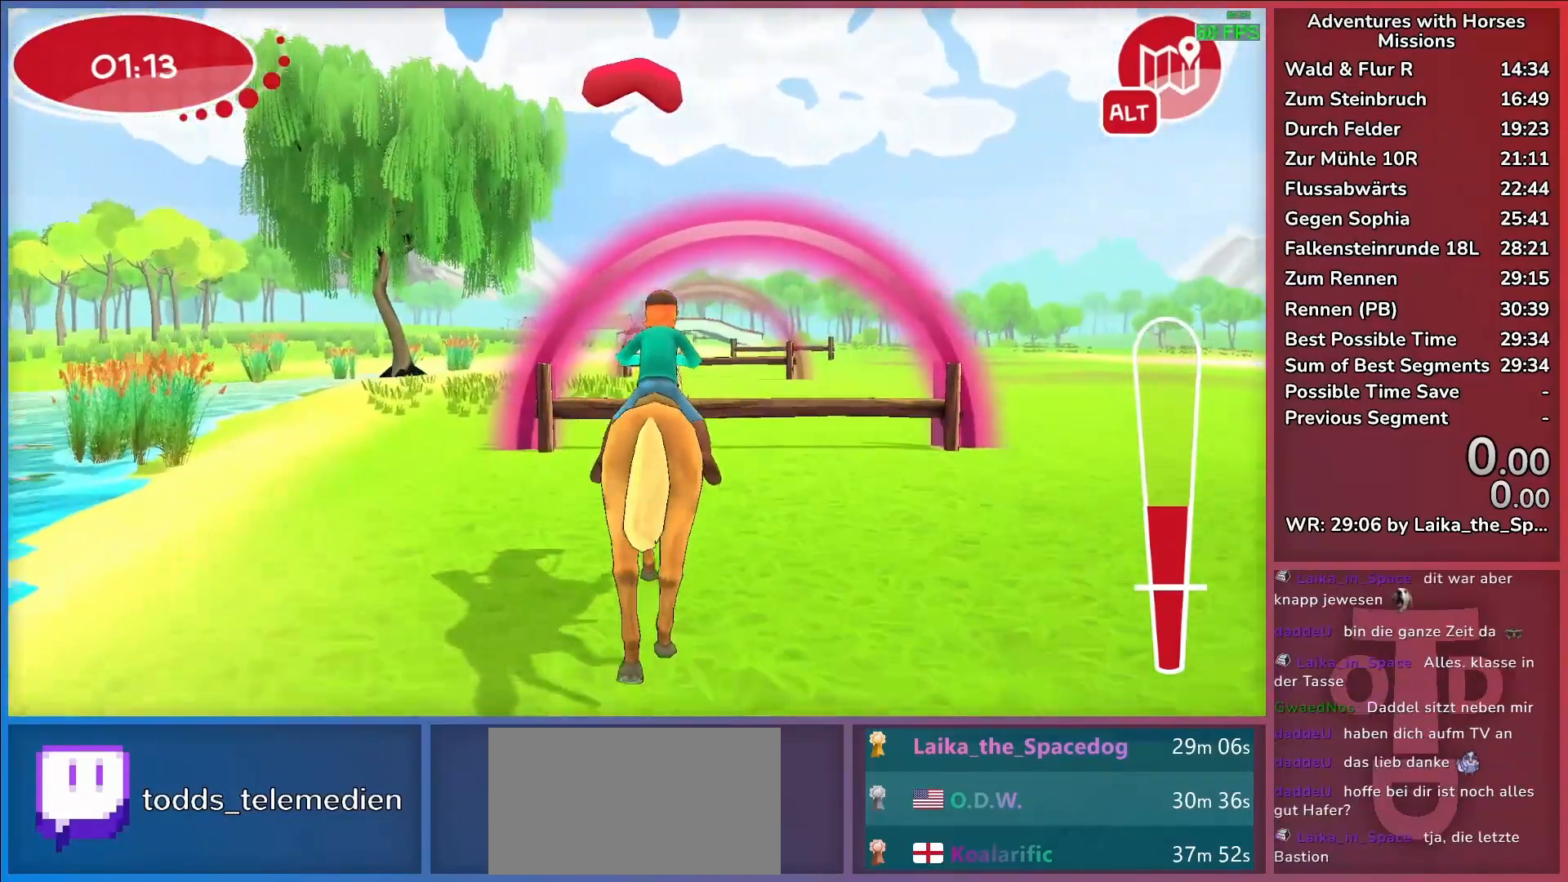
{"keys": ["d"], "events": [[217, "d", "down"]]}
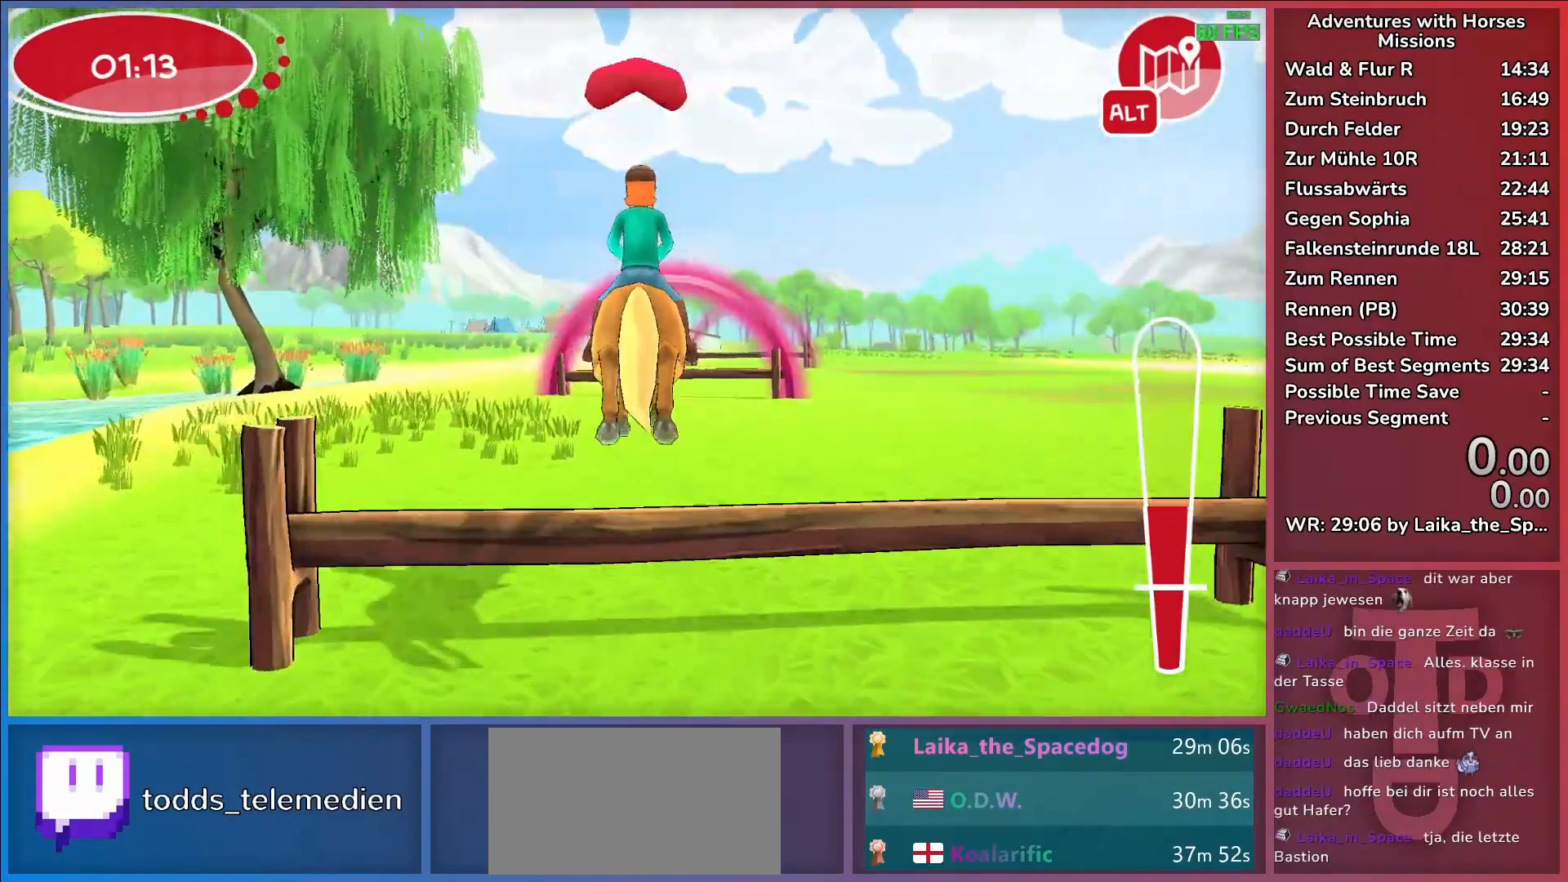
{"keys": ["d"], "events": []}
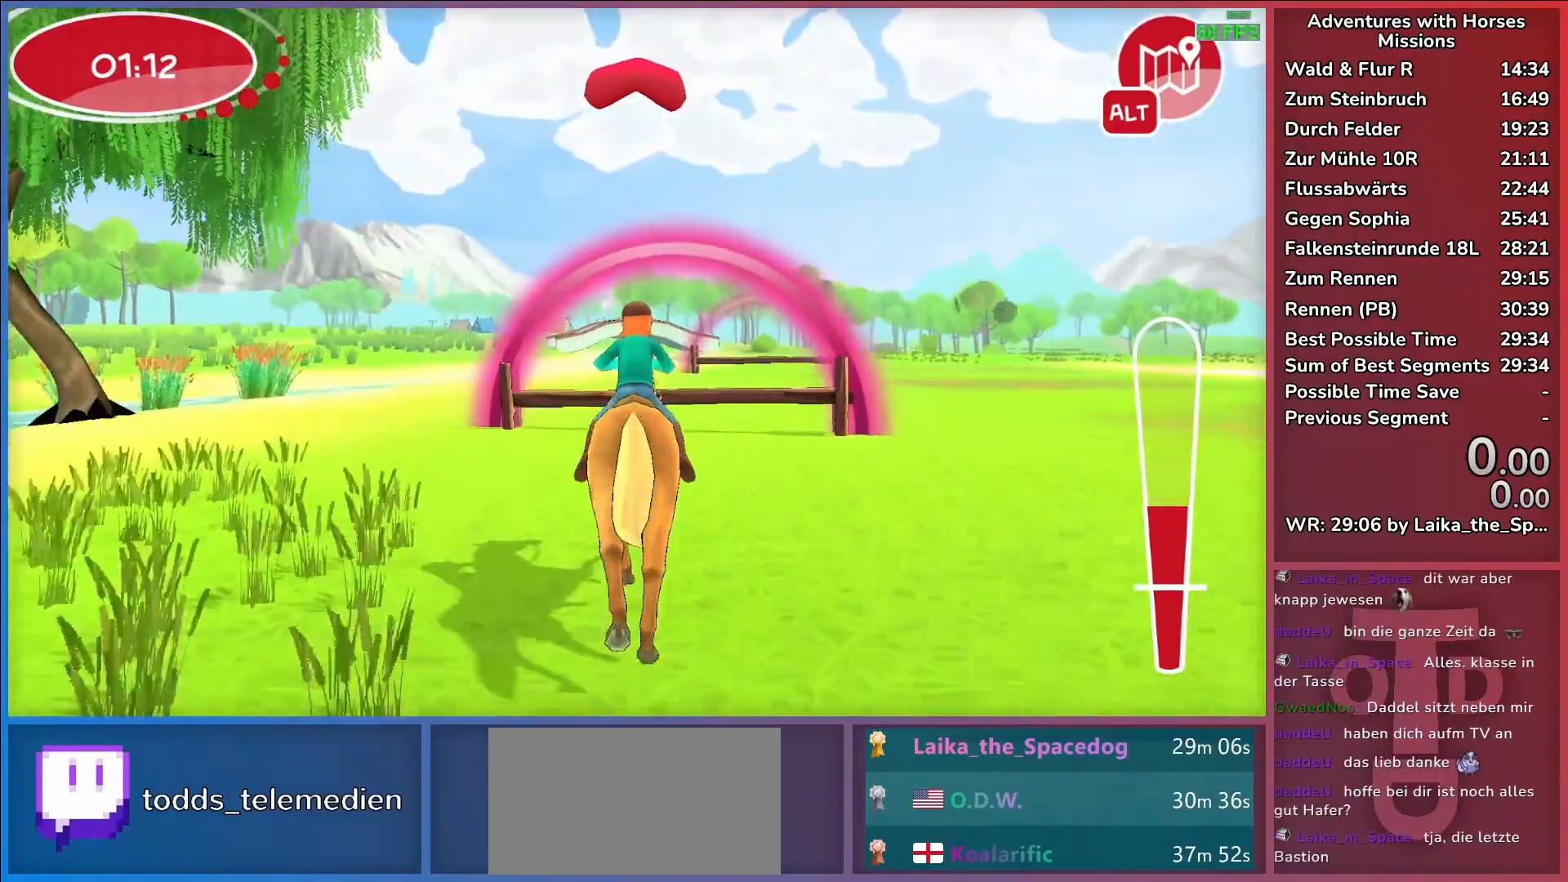
{"keys": [], "events": [[350, "d", "up"]]}
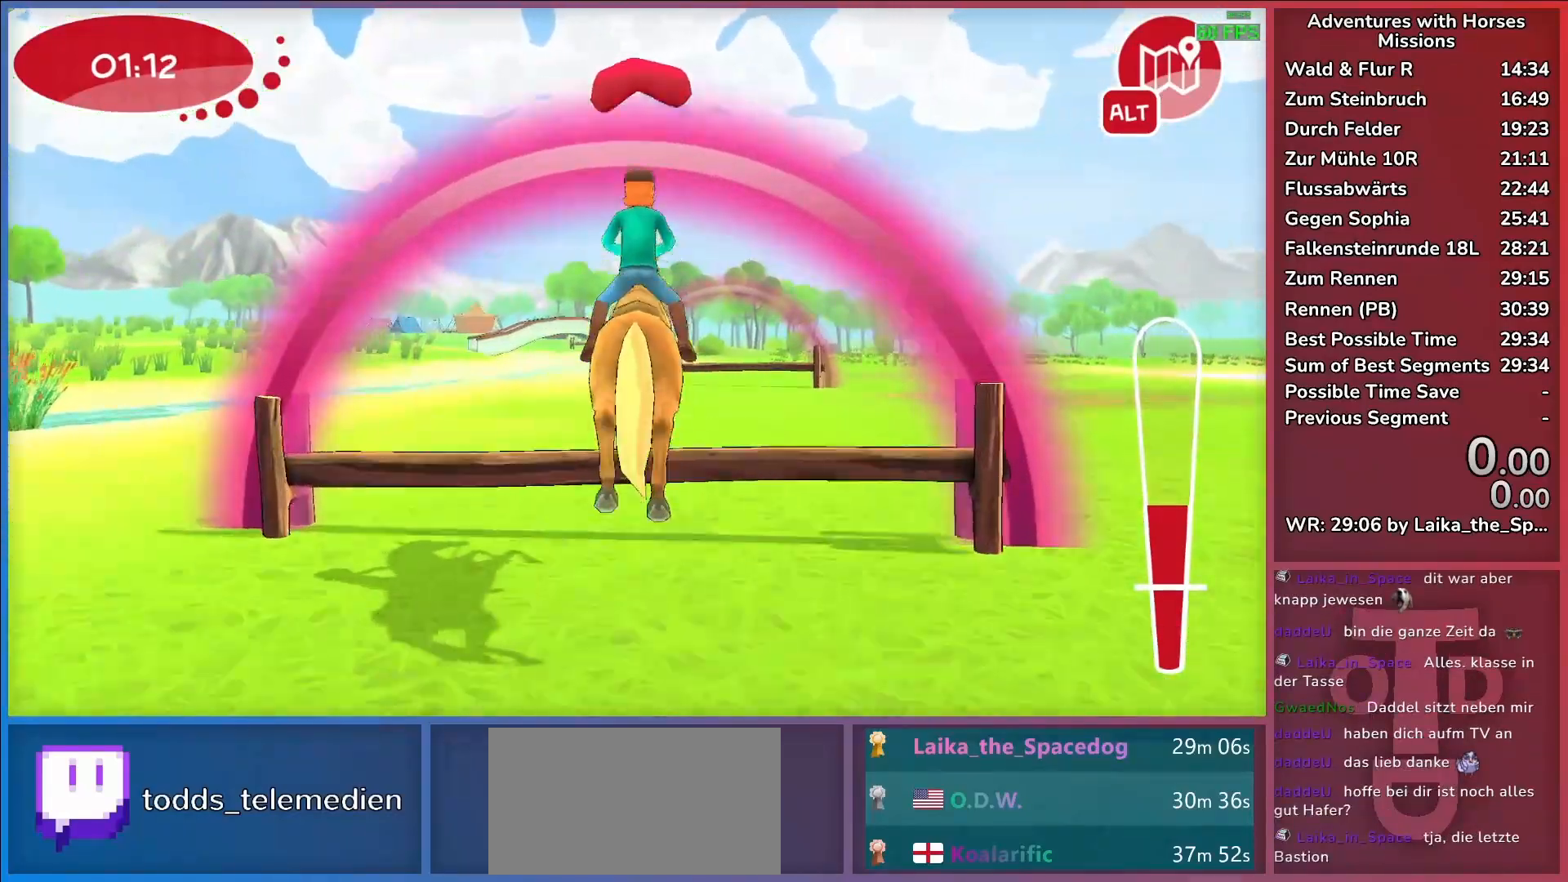
{"keys": ["d"], "events": [[33, "d", "down"]]}
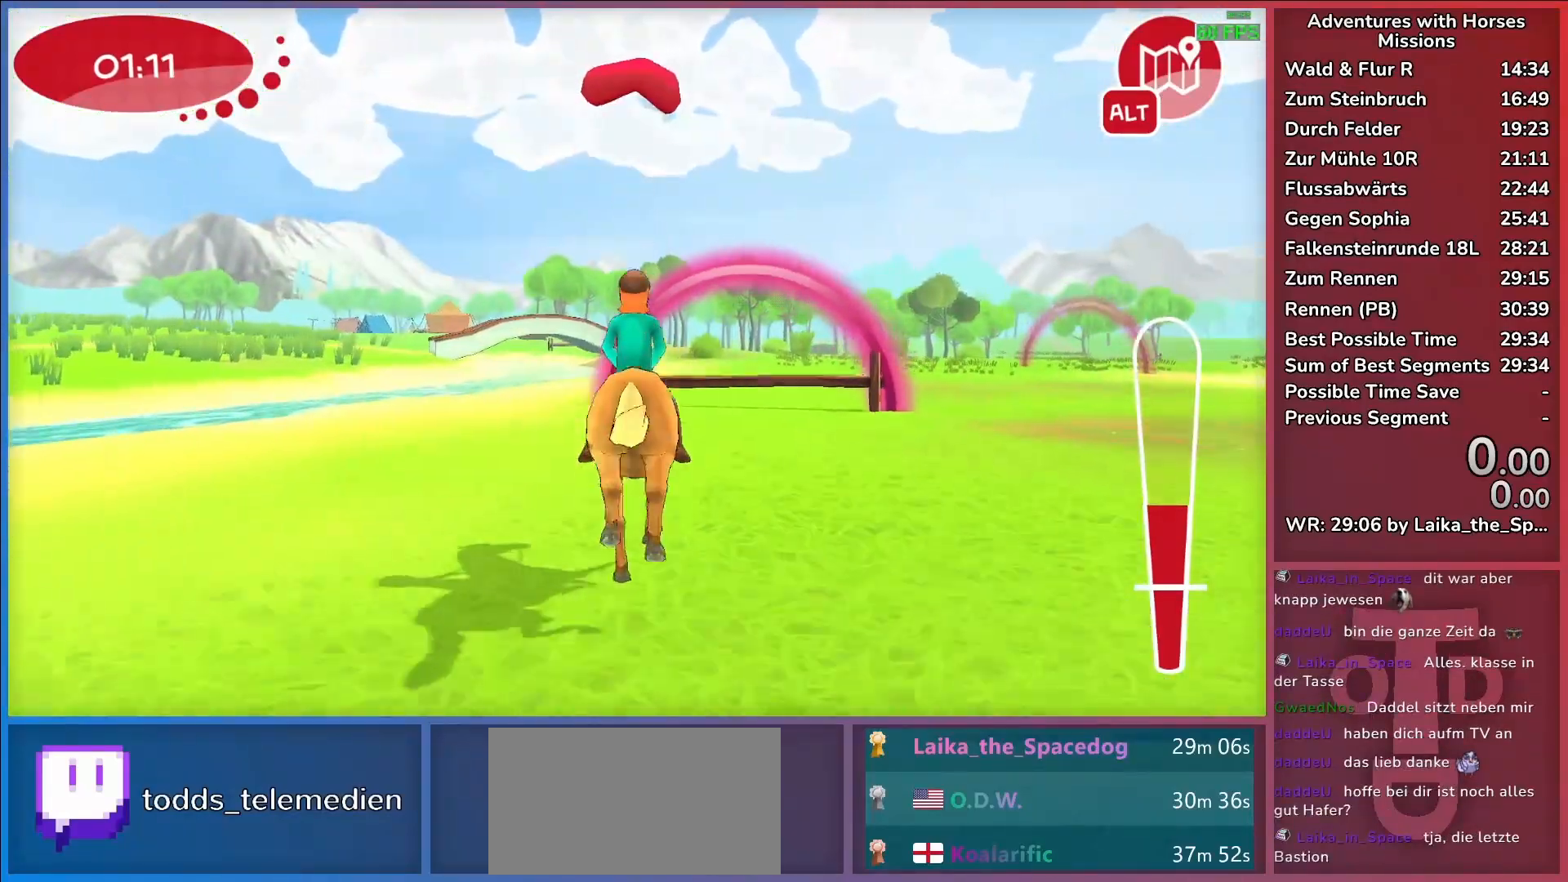
{"keys": ["d"], "events": []}
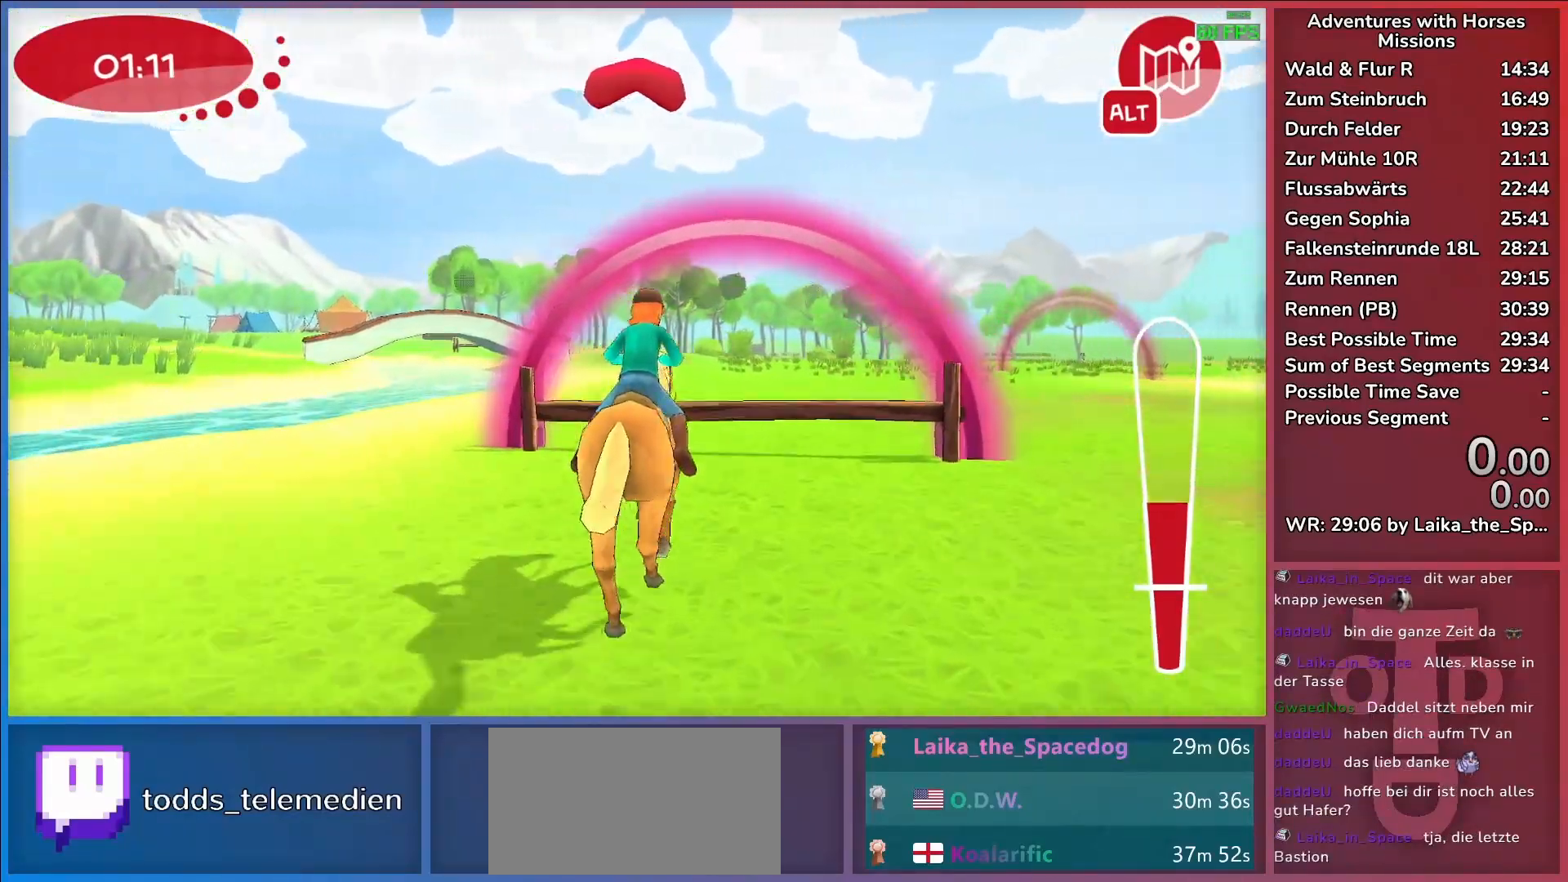
{"keys": ["d"], "events": []}
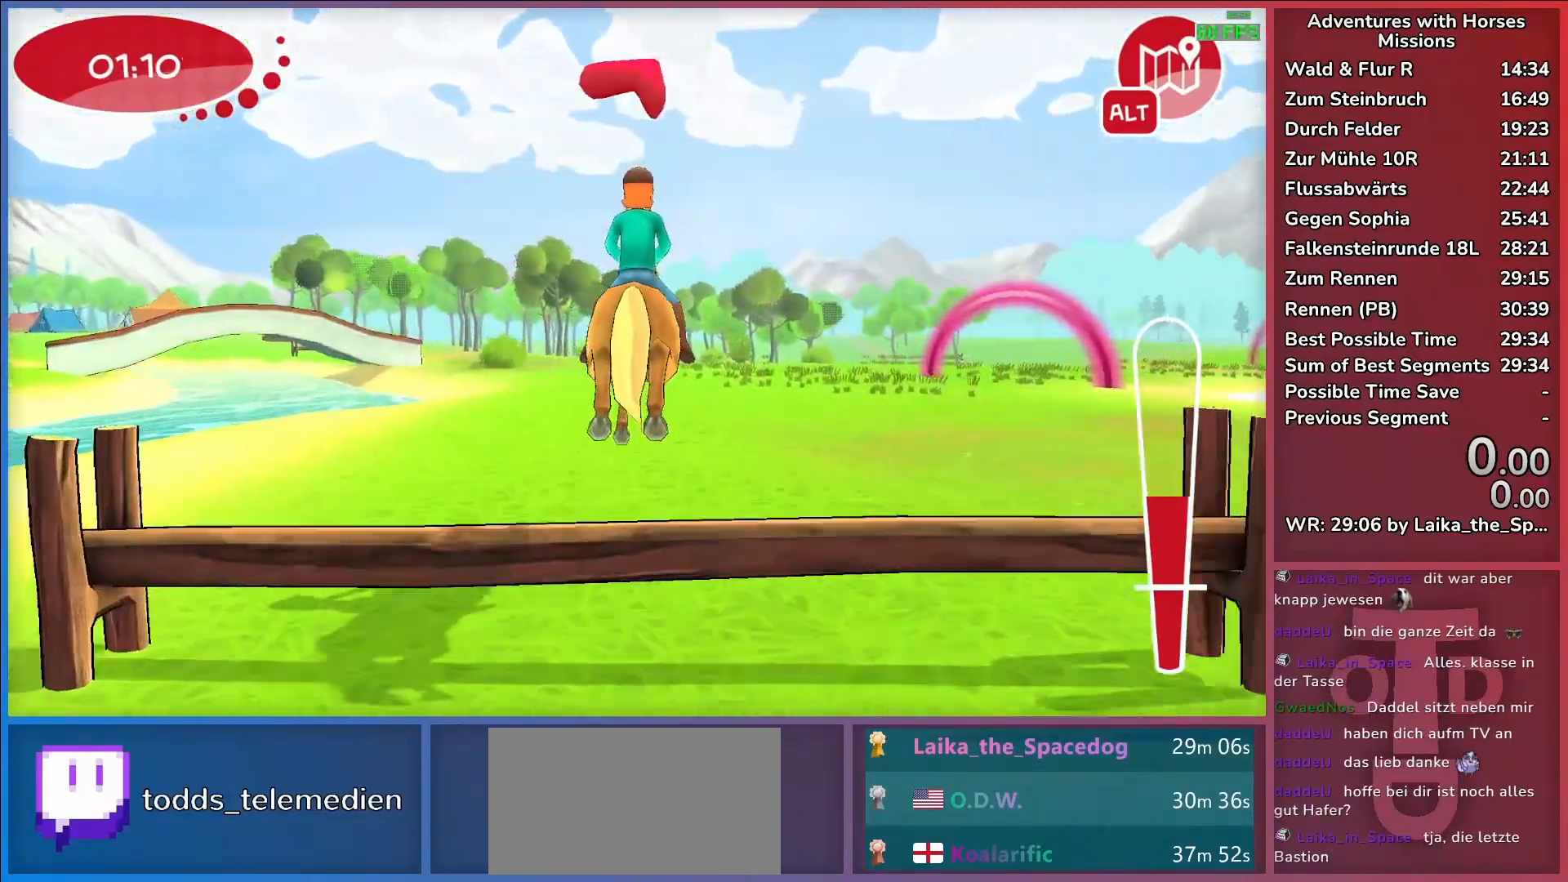
{"keys": ["d"], "events": [[417, "return", "down"], [450, "return", "up"]]}
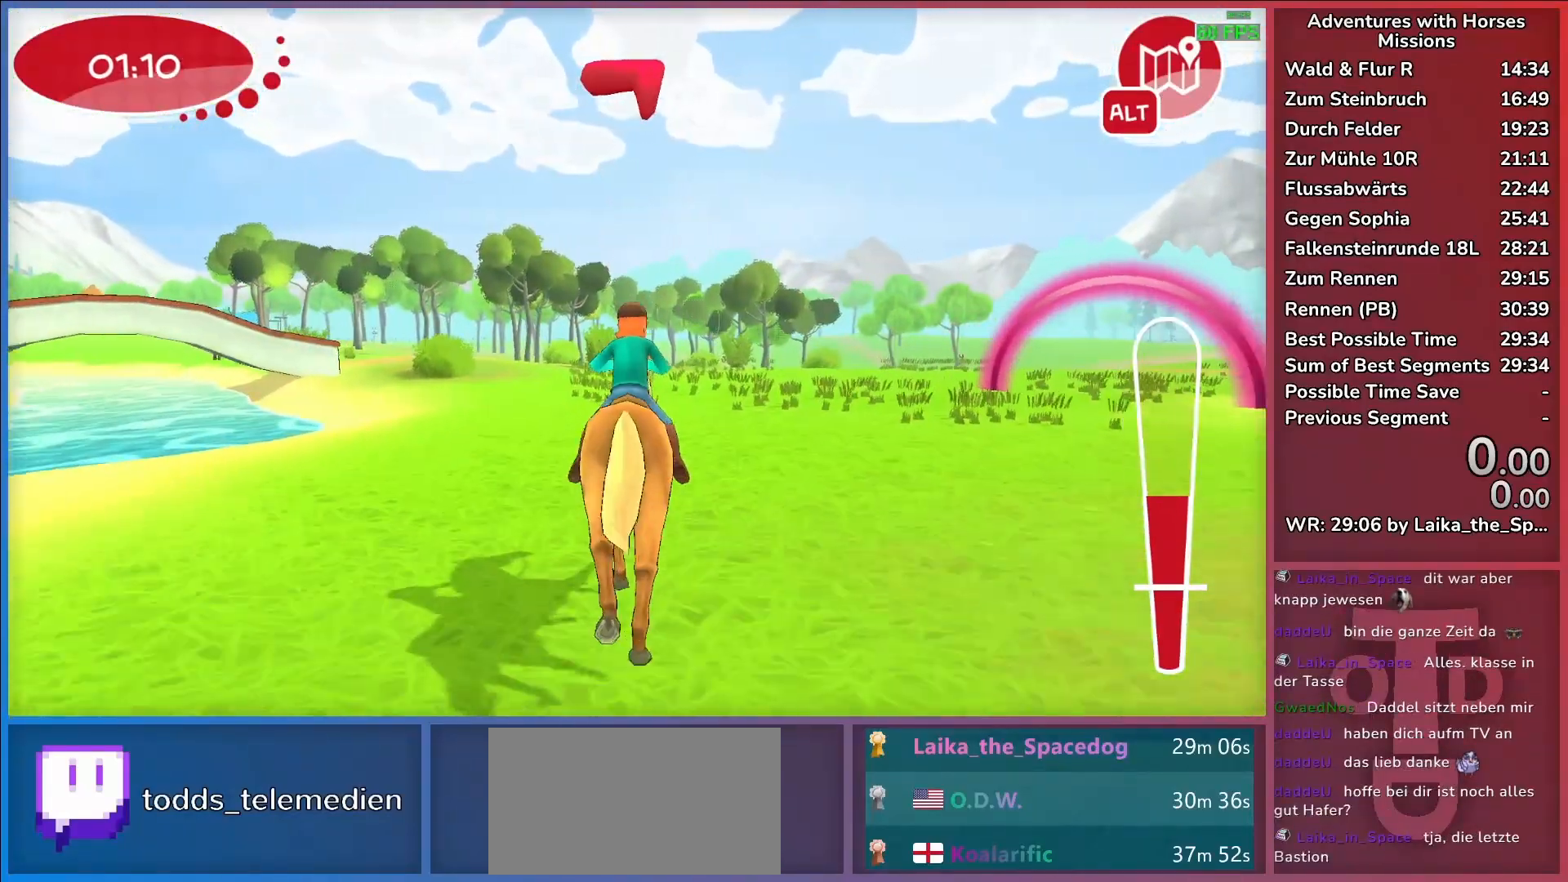
{"keys": ["d", "return"], "events": [[50, "return", "down"], [100, "return", "up"], [200, "return", "down"], [250, "return", "up"], [333, "return", "down"], [433, "return", "up"], [467, "return", "down"]]}
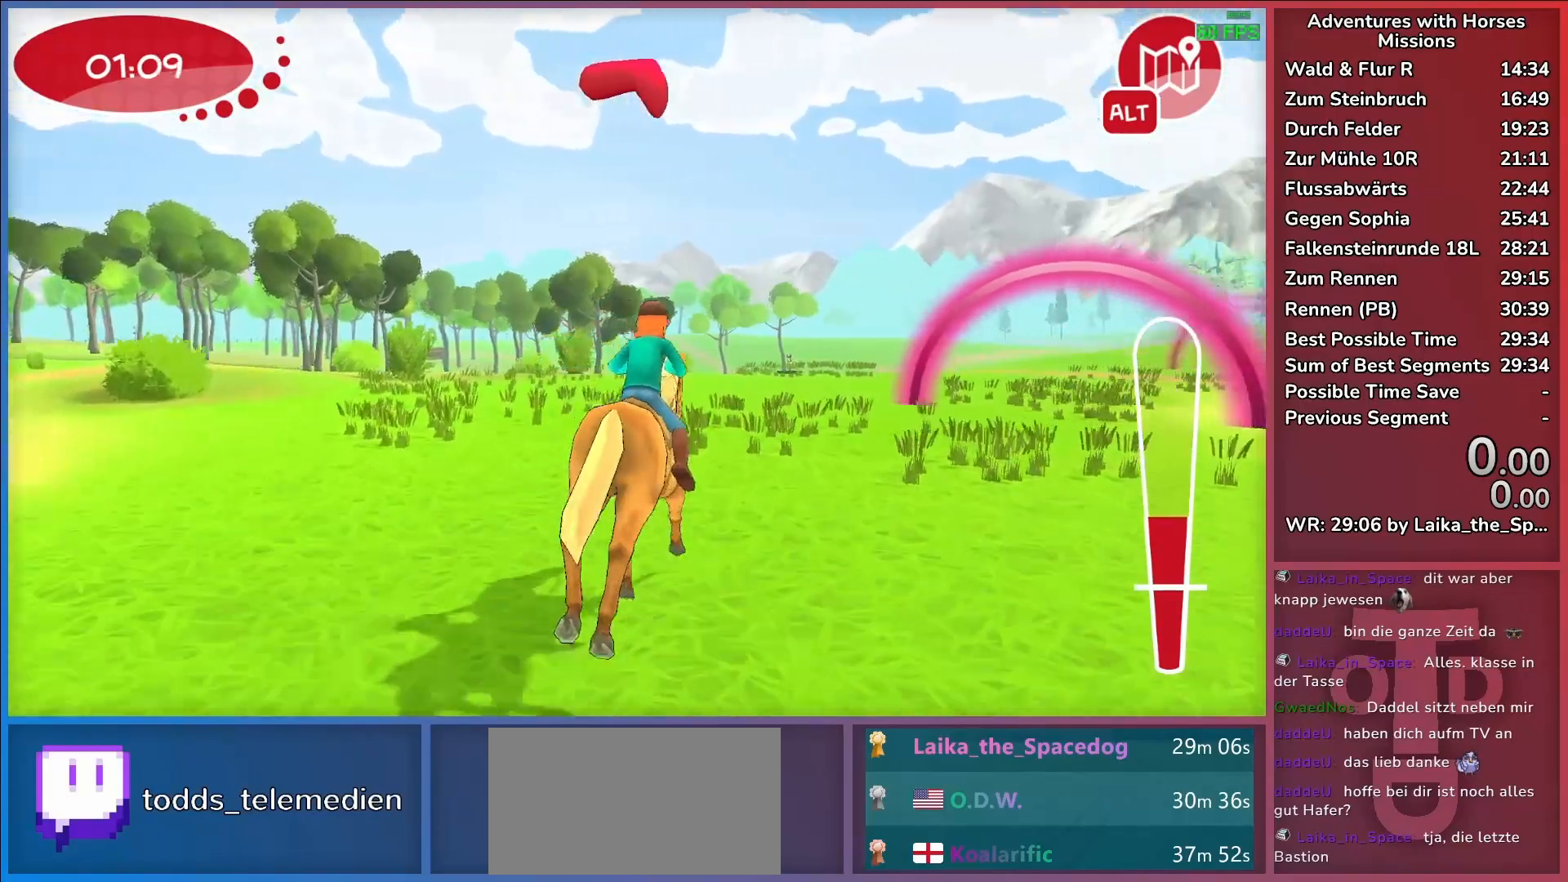
{"keys": [], "events": [[67, "return", "up"], [267, "d", "up"]]}
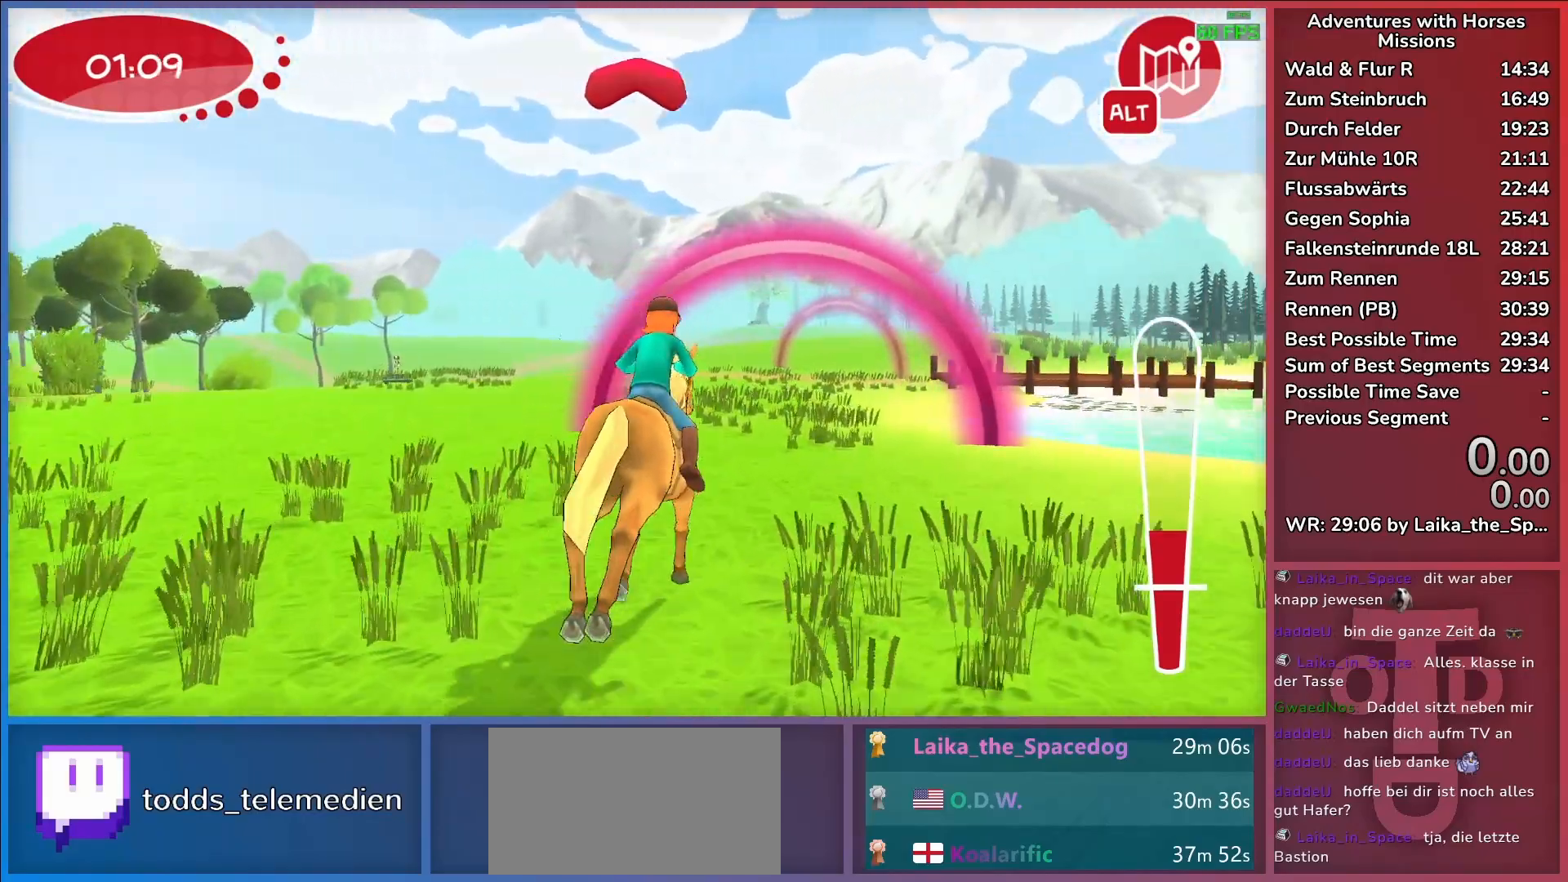
{"keys": [], "events": []}
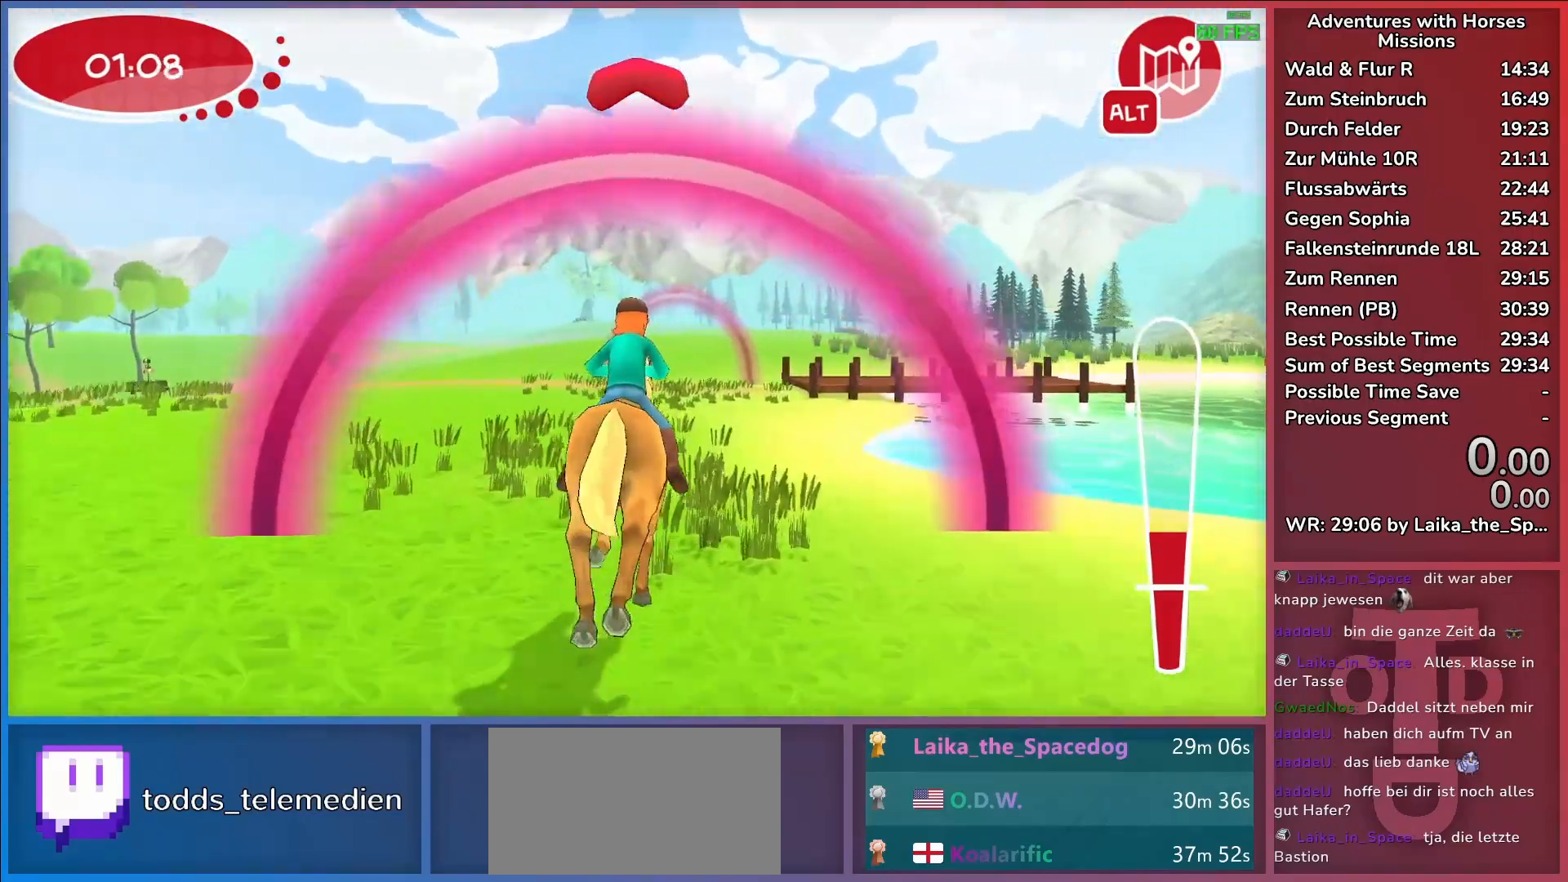
{"keys": ["return"], "events": [[333, "return", "down"], [383, "return", "up"], [433, "return", "down"]]}
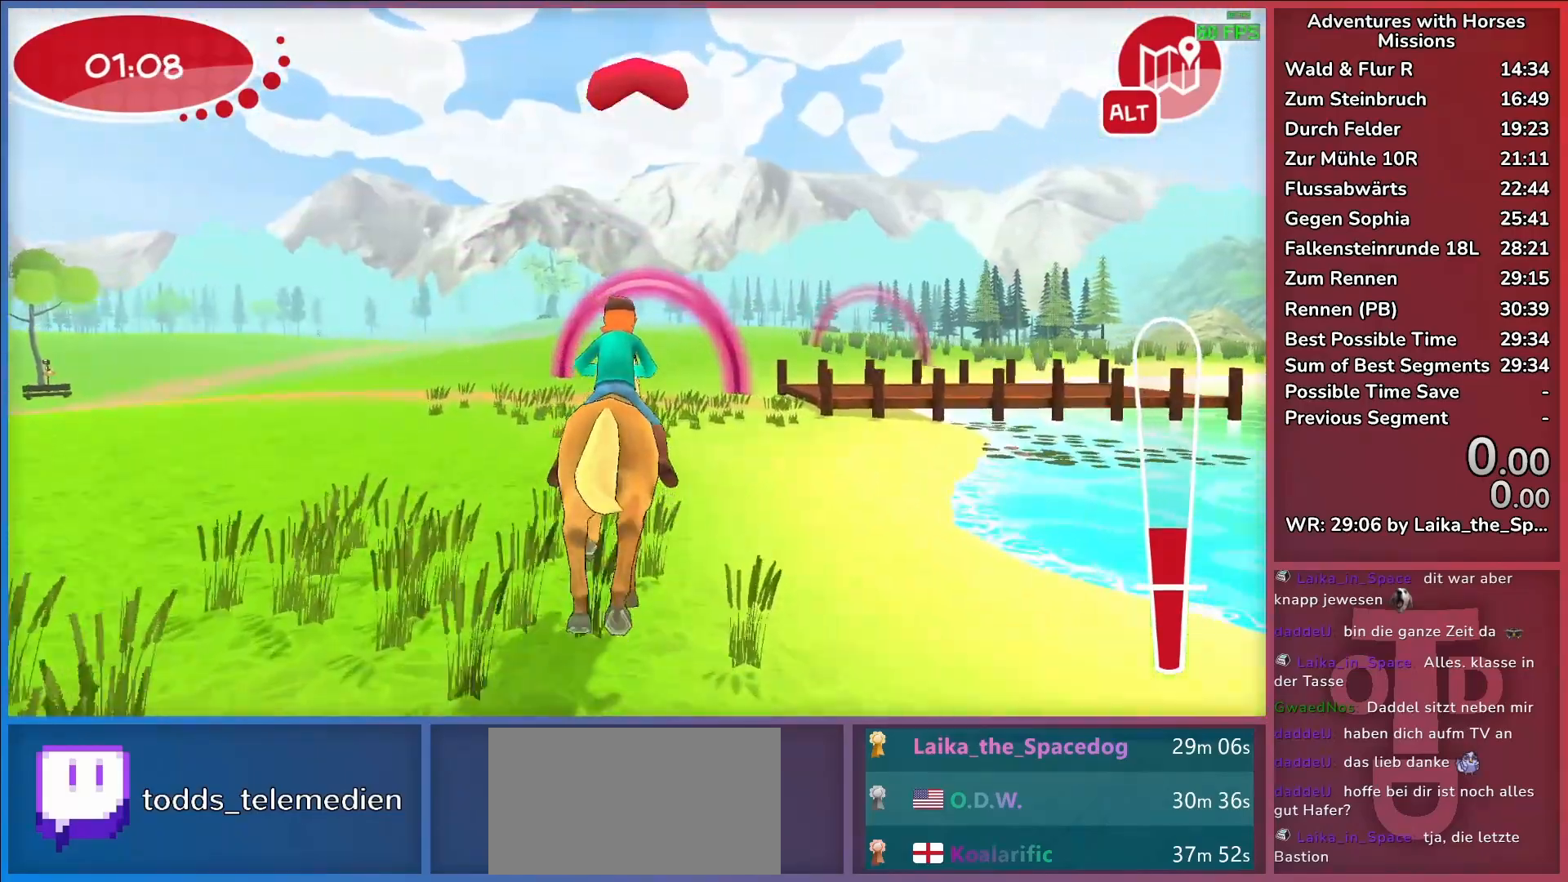
{"keys": [], "events": [[17, "return", "up"], [167, "d", "down"], [350, "d", "up"]]}
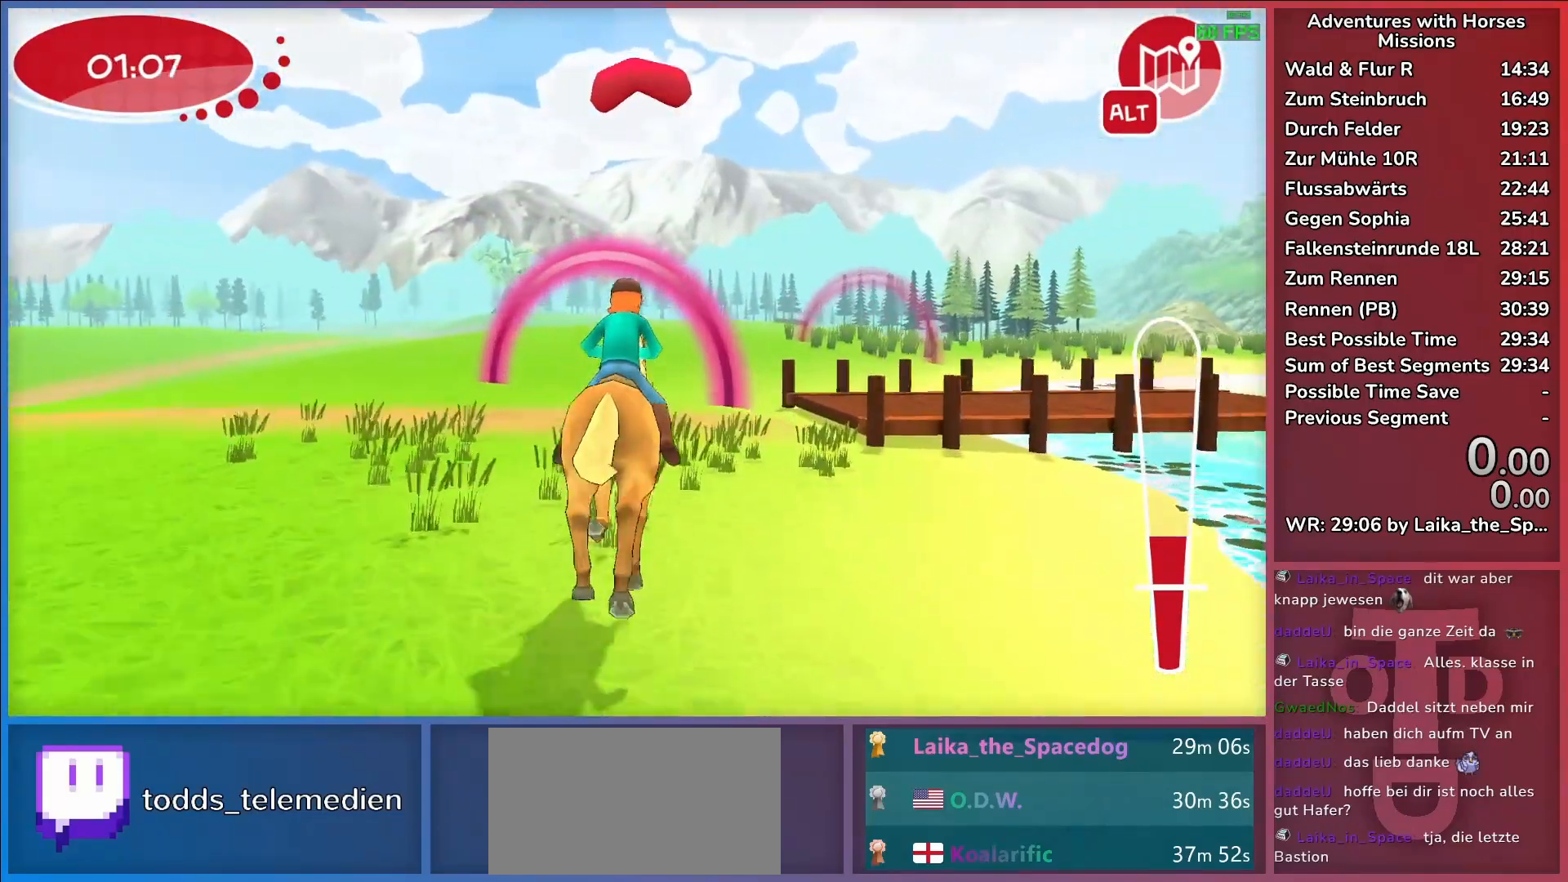
{"keys": ["d"], "events": [[500, "d", "down"]]}
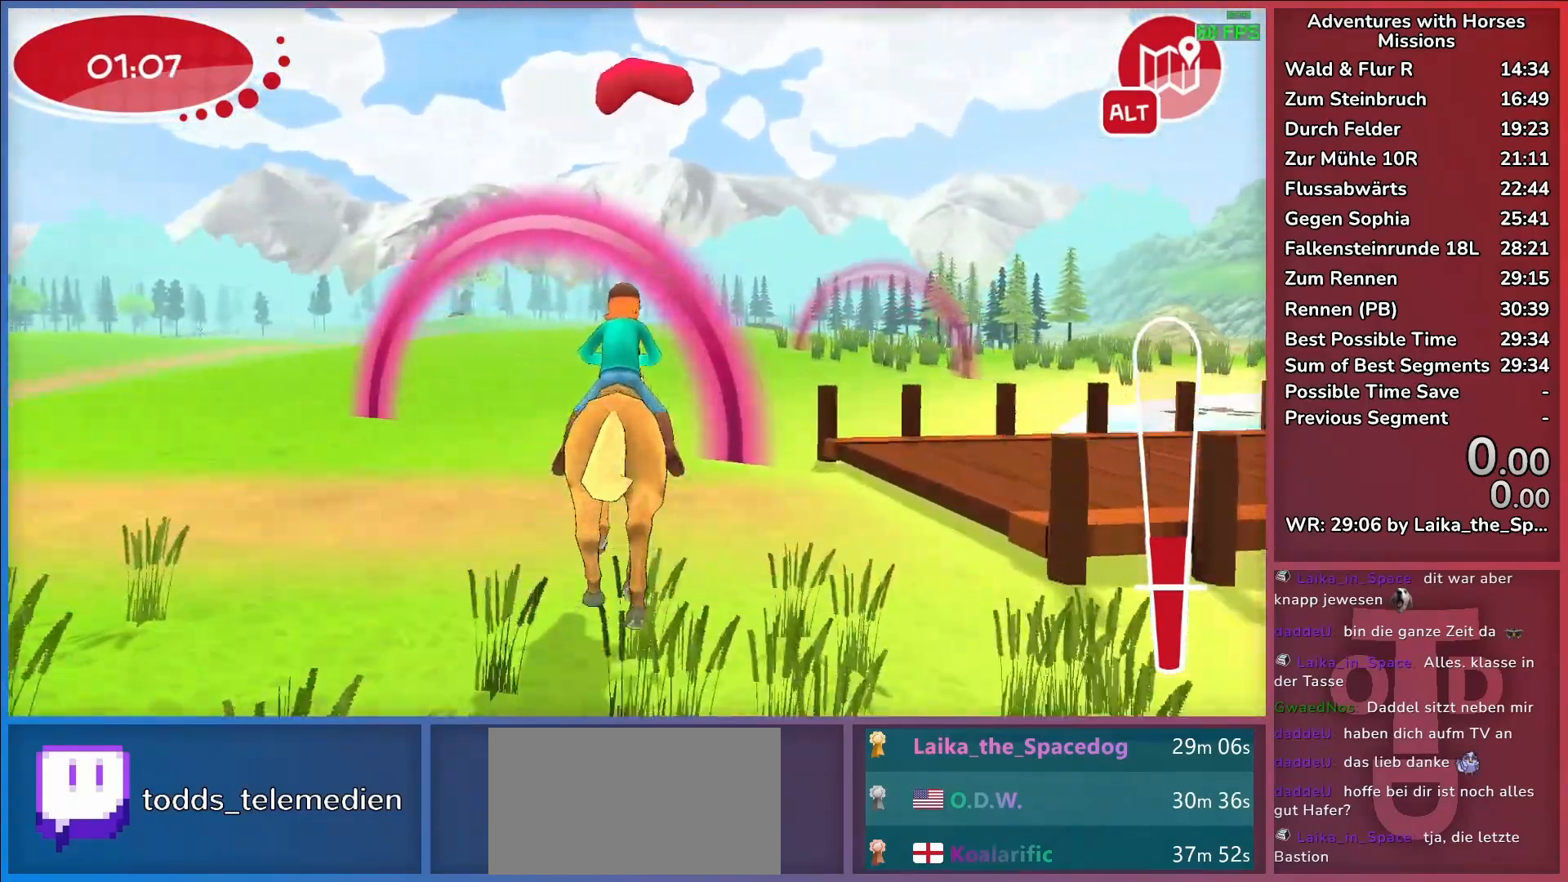
{"keys": ["return"], "events": [[283, "return", "down"], [383, "d", "up"], [383, "return", "up"], [433, "return", "down"]]}
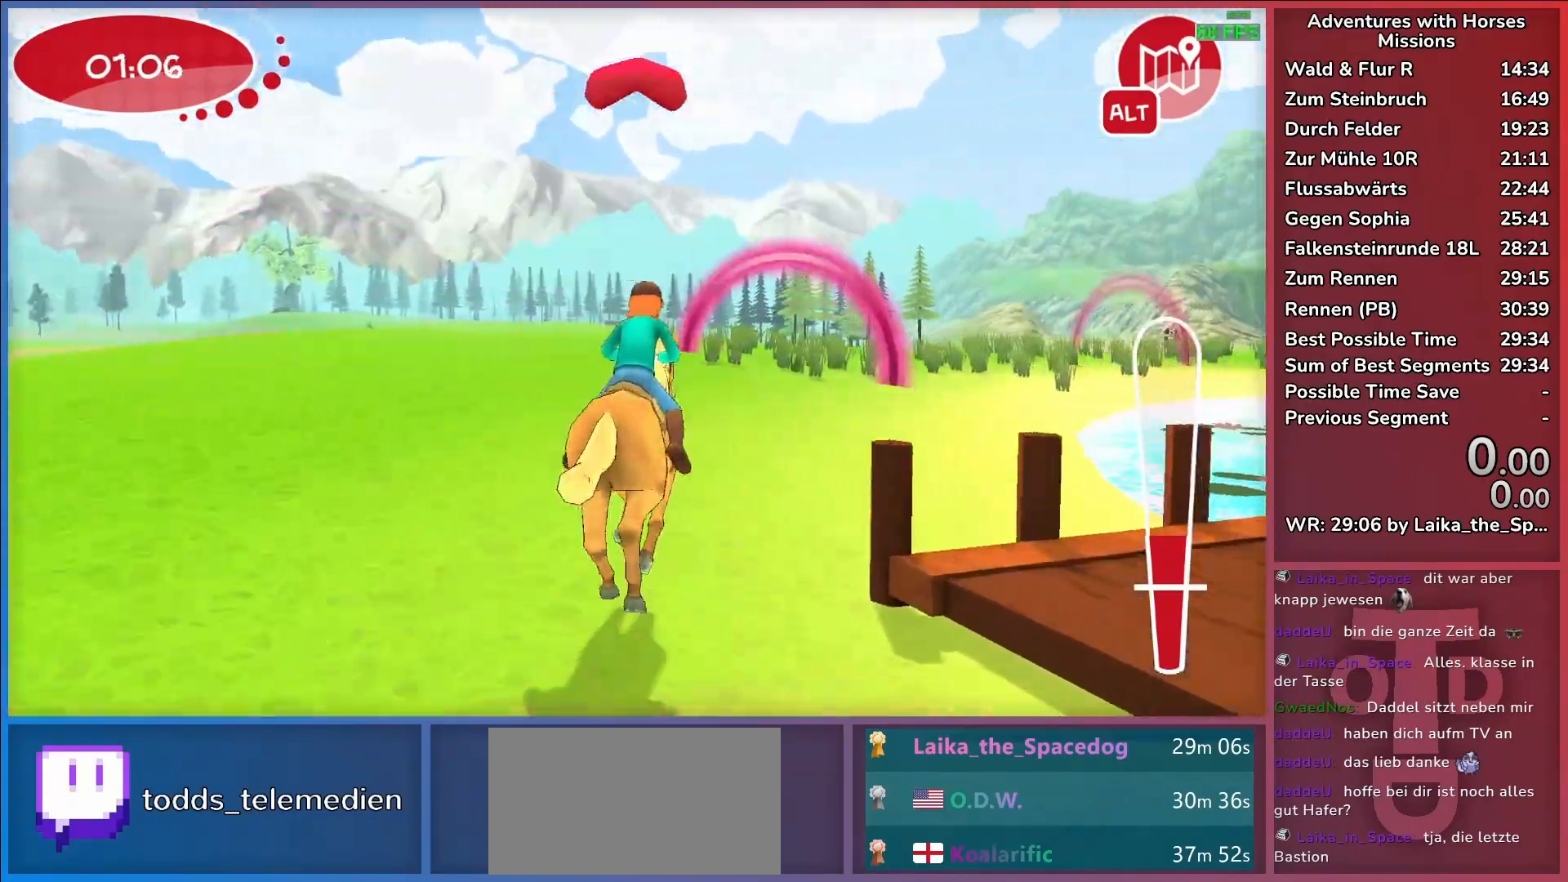
{"keys": ["a"], "events": [[17, "return", "up"], [67, "d", "down"], [200, "d", "up"], [450, "a", "down"]]}
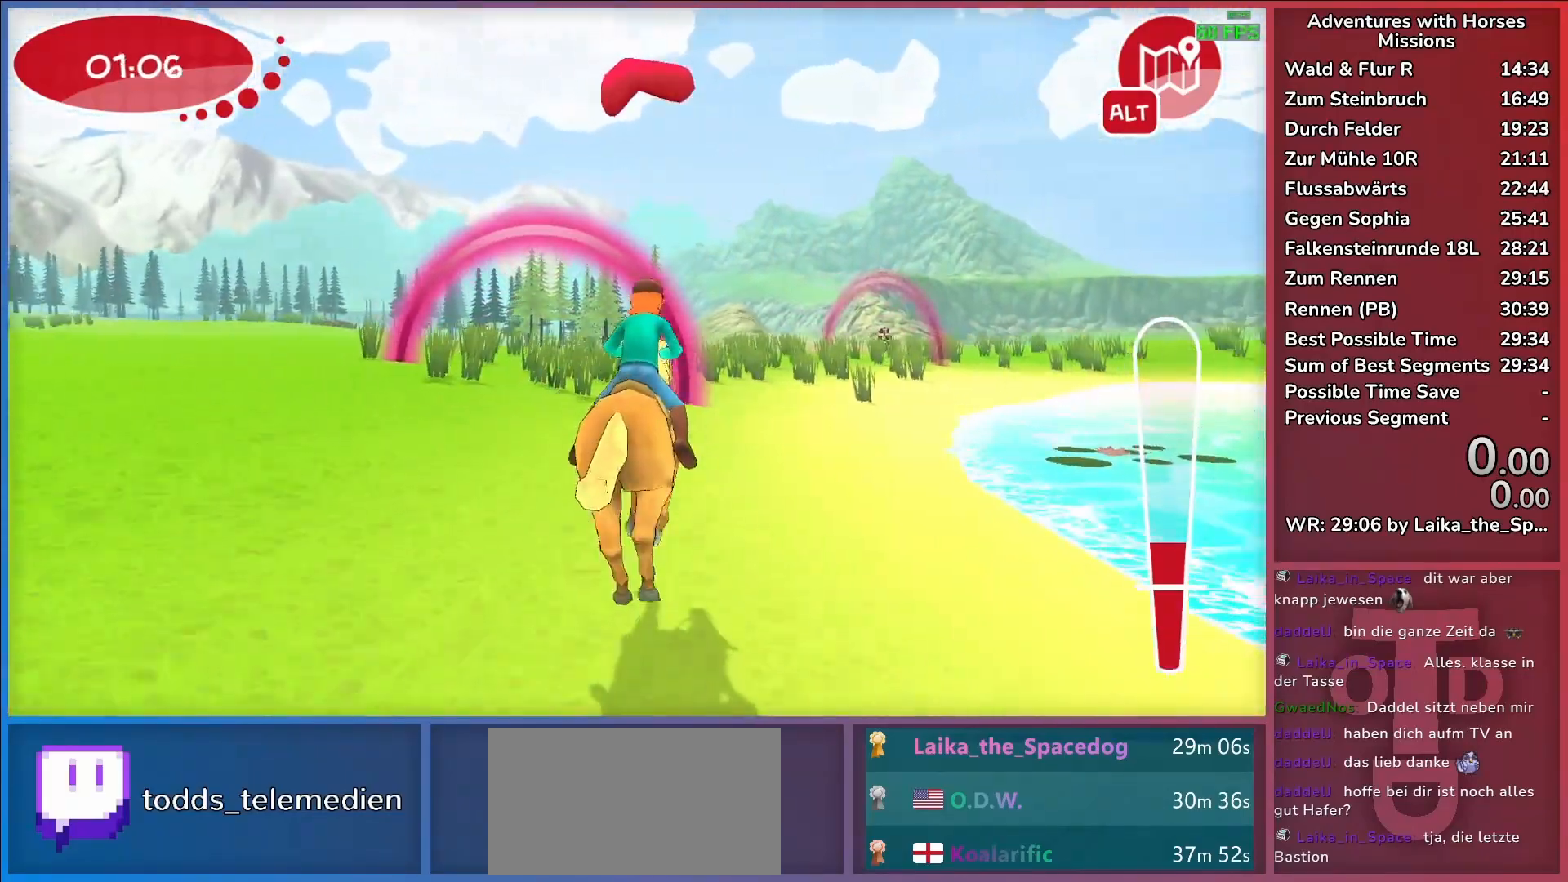
{"keys": [], "events": [[133, "a", "up"]]}
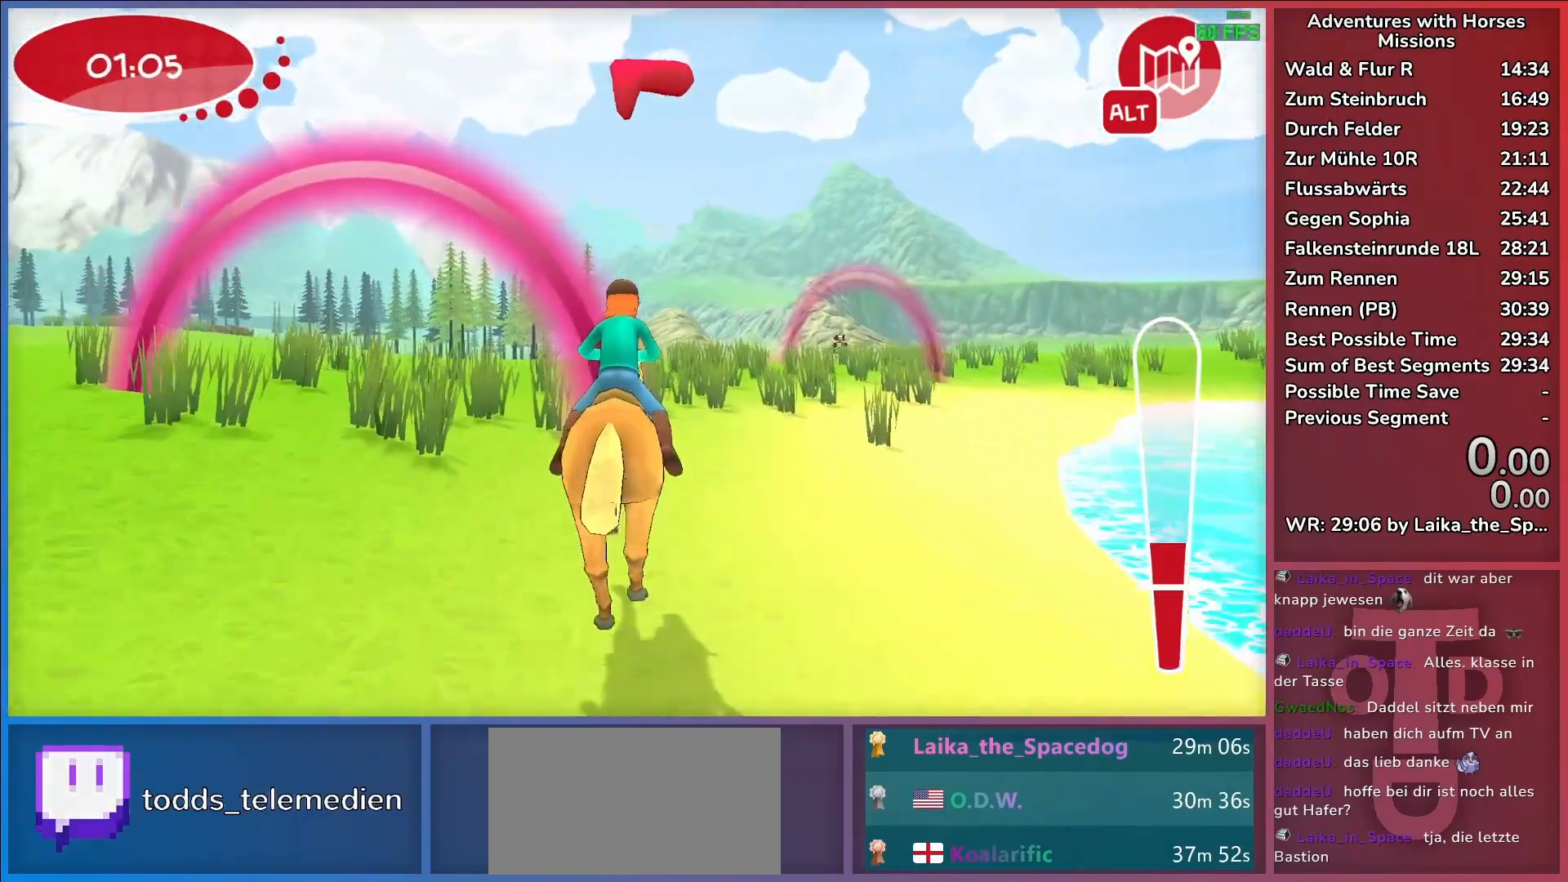
{"keys": ["d"], "events": [[233, "d", "down"], [383, "return", "down"], [467, "return", "up"]]}
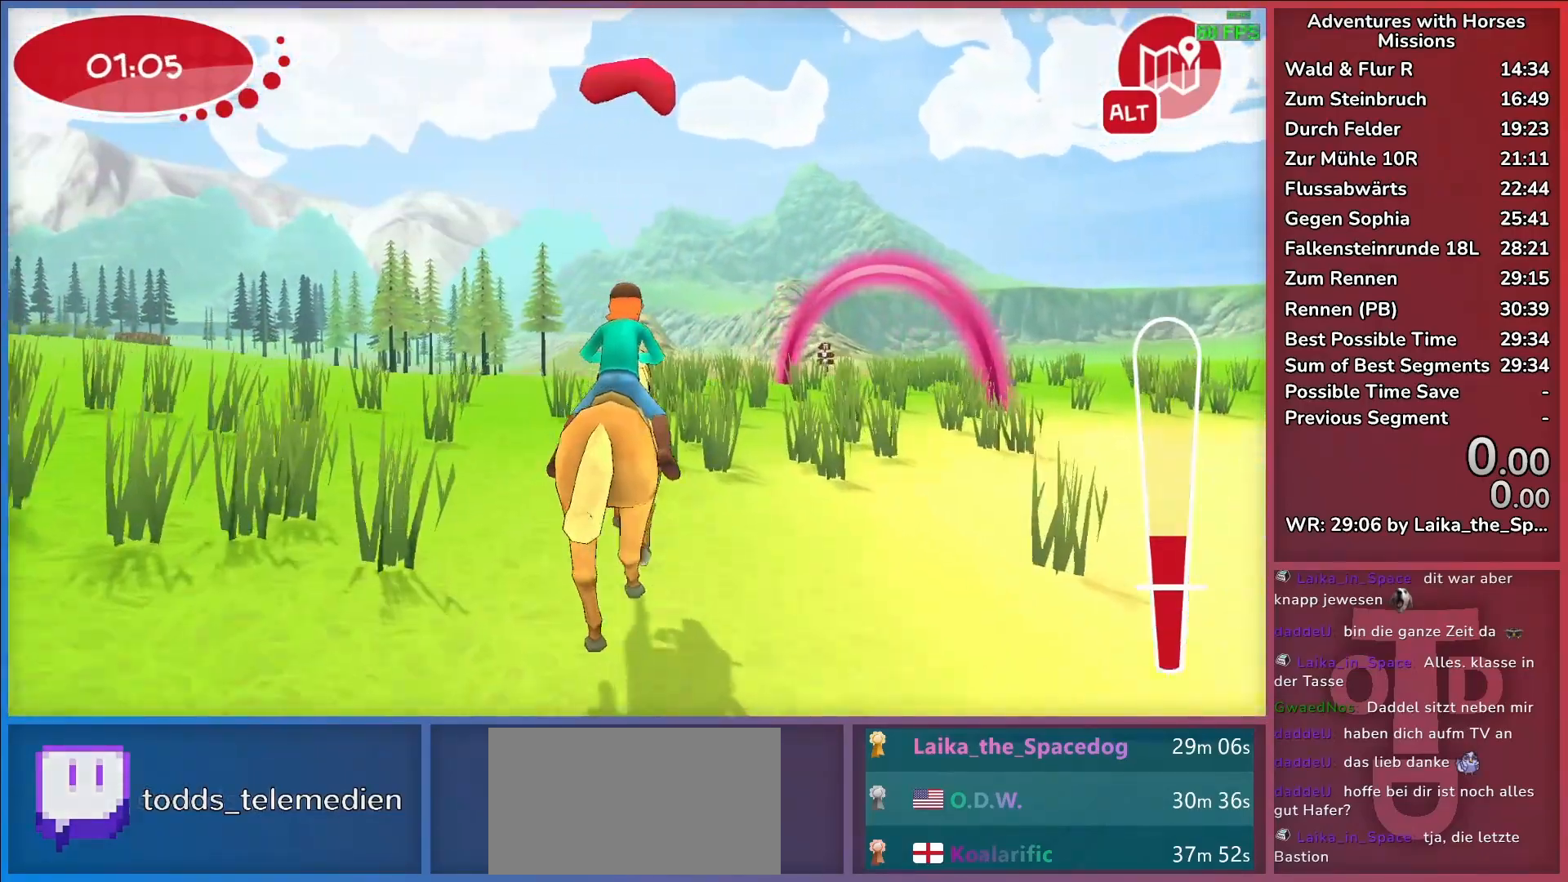
{"keys": [], "events": [[17, "return", "down"], [117, "return", "up"], [267, "d", "up"]]}
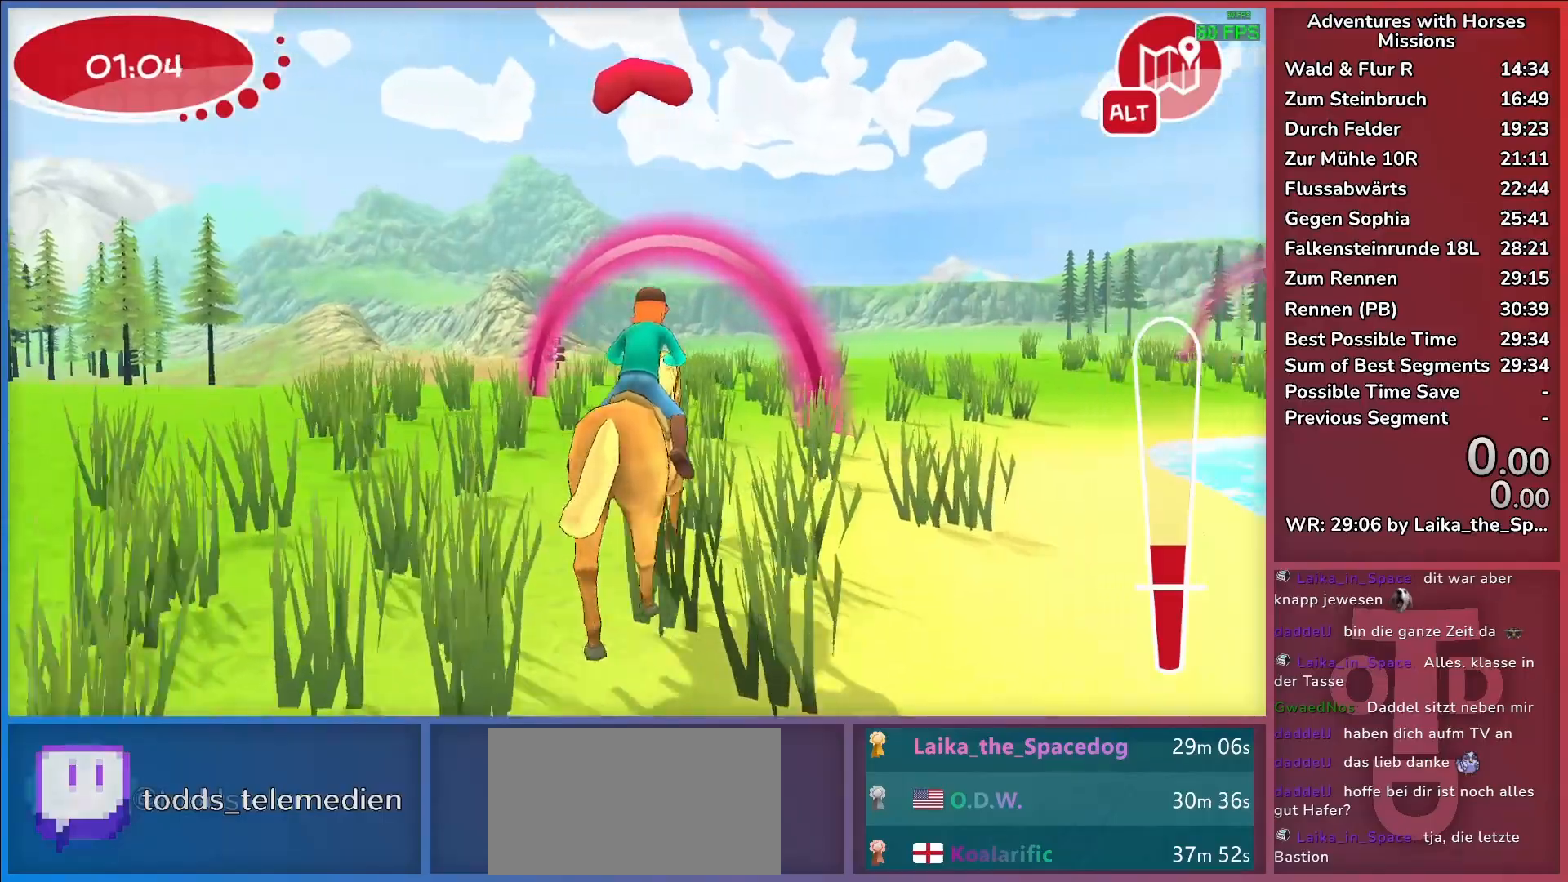
{"keys": ["d", "return"], "events": [[217, "d", "down"], [467, "return", "down"]]}